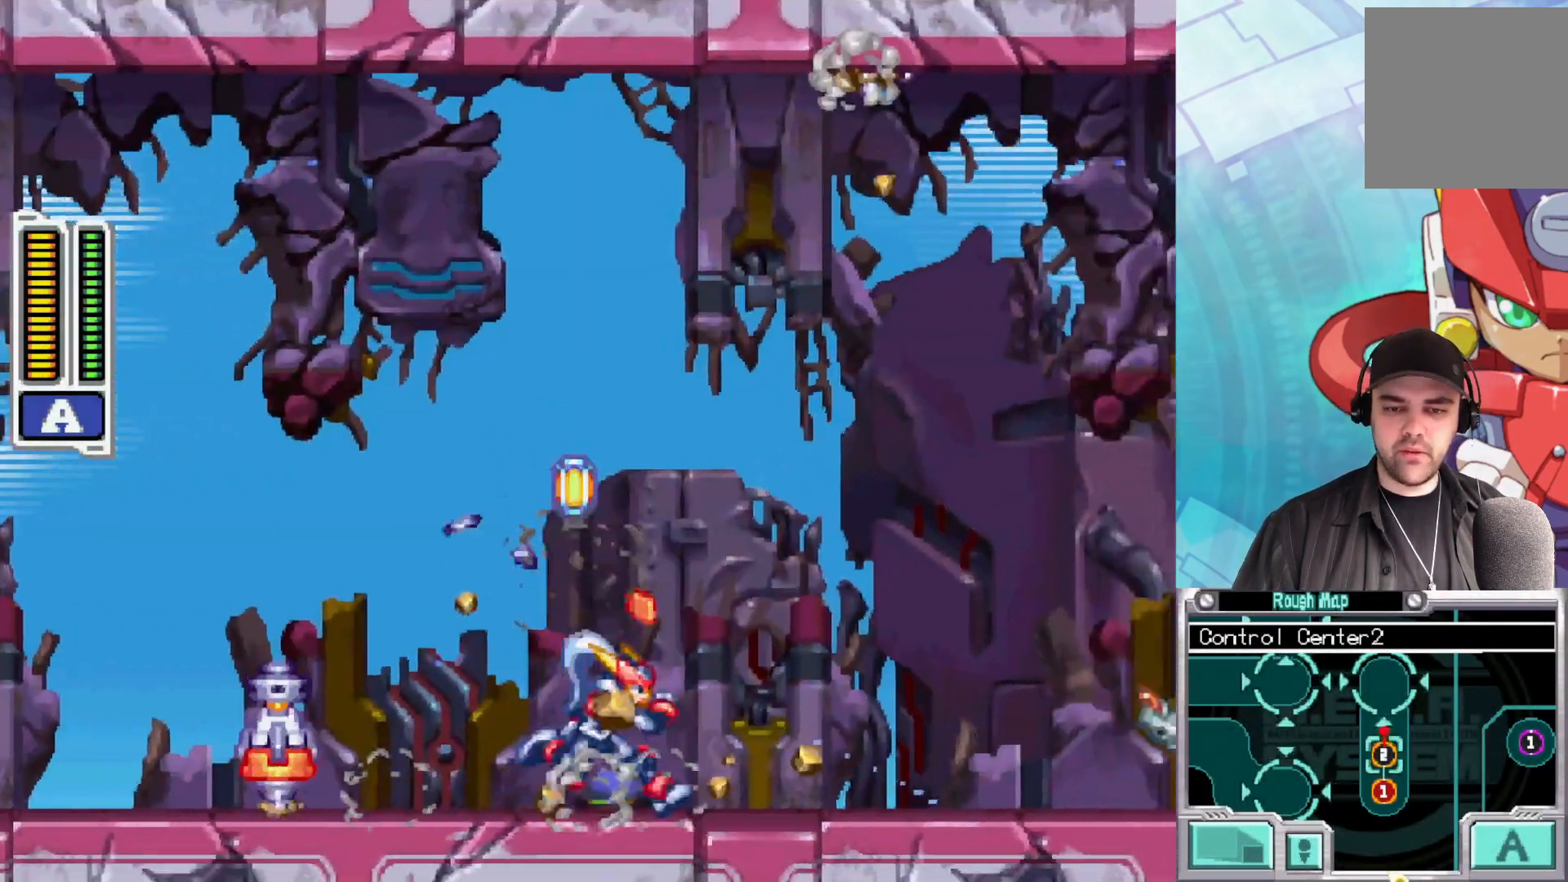
Gameplay with a controller (Xbox layout); each line is a JSON object with the inputs held at the frame after it. "events" lists button and stick changes between this image and that frame as [ms after this image, input, new state], when the widget could be followed in between.
{"buttons": ["X"], "left_stick": "right", "right_stick": "center", "events": [[200, "left_stick", "left"], [450, "left_stick", "right"]]}
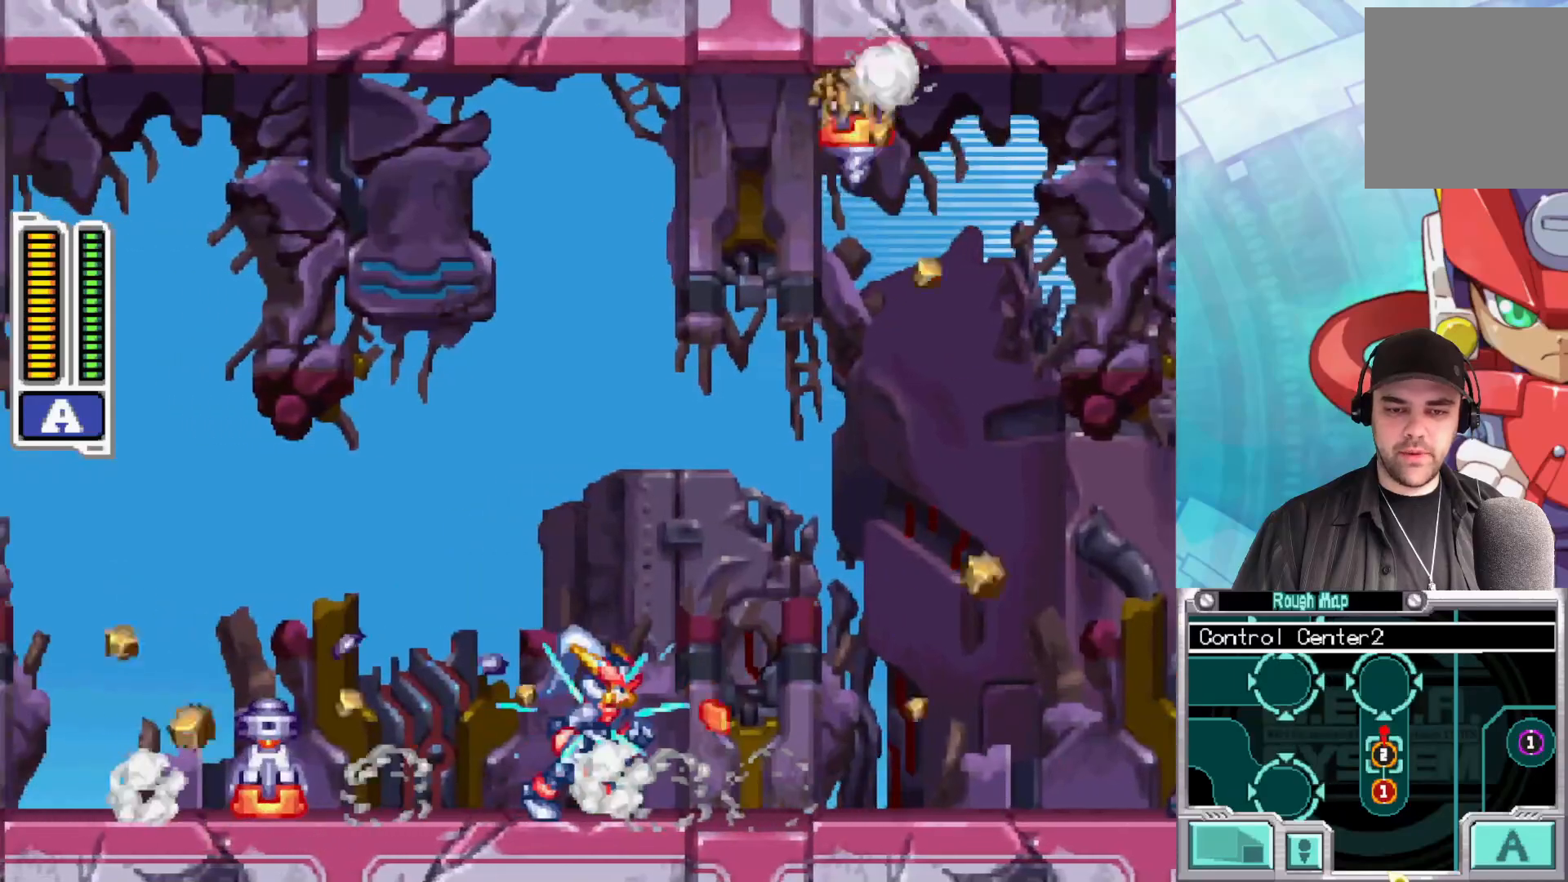
{"buttons": ["X"], "left_stick": "left", "right_stick": "center", "events": [[483, "left_stick", "left"]]}
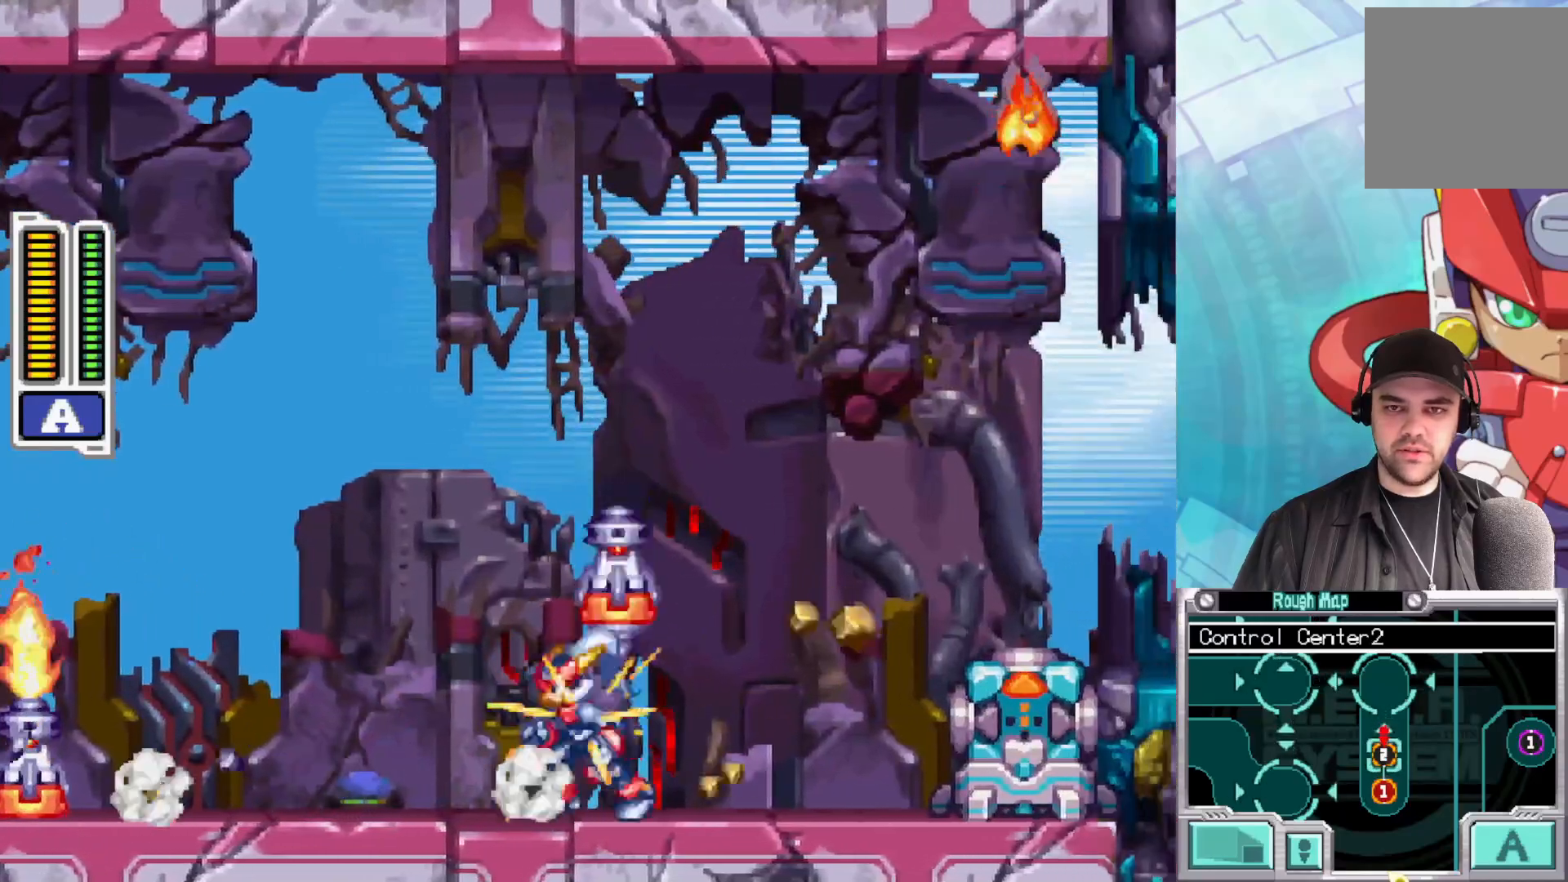
{"buttons": [], "left_stick": "right", "right_stick": "center", "events": [[300, "left_stick", "center"], [367, "left_stick", "right"], [483, "X", "up"]]}
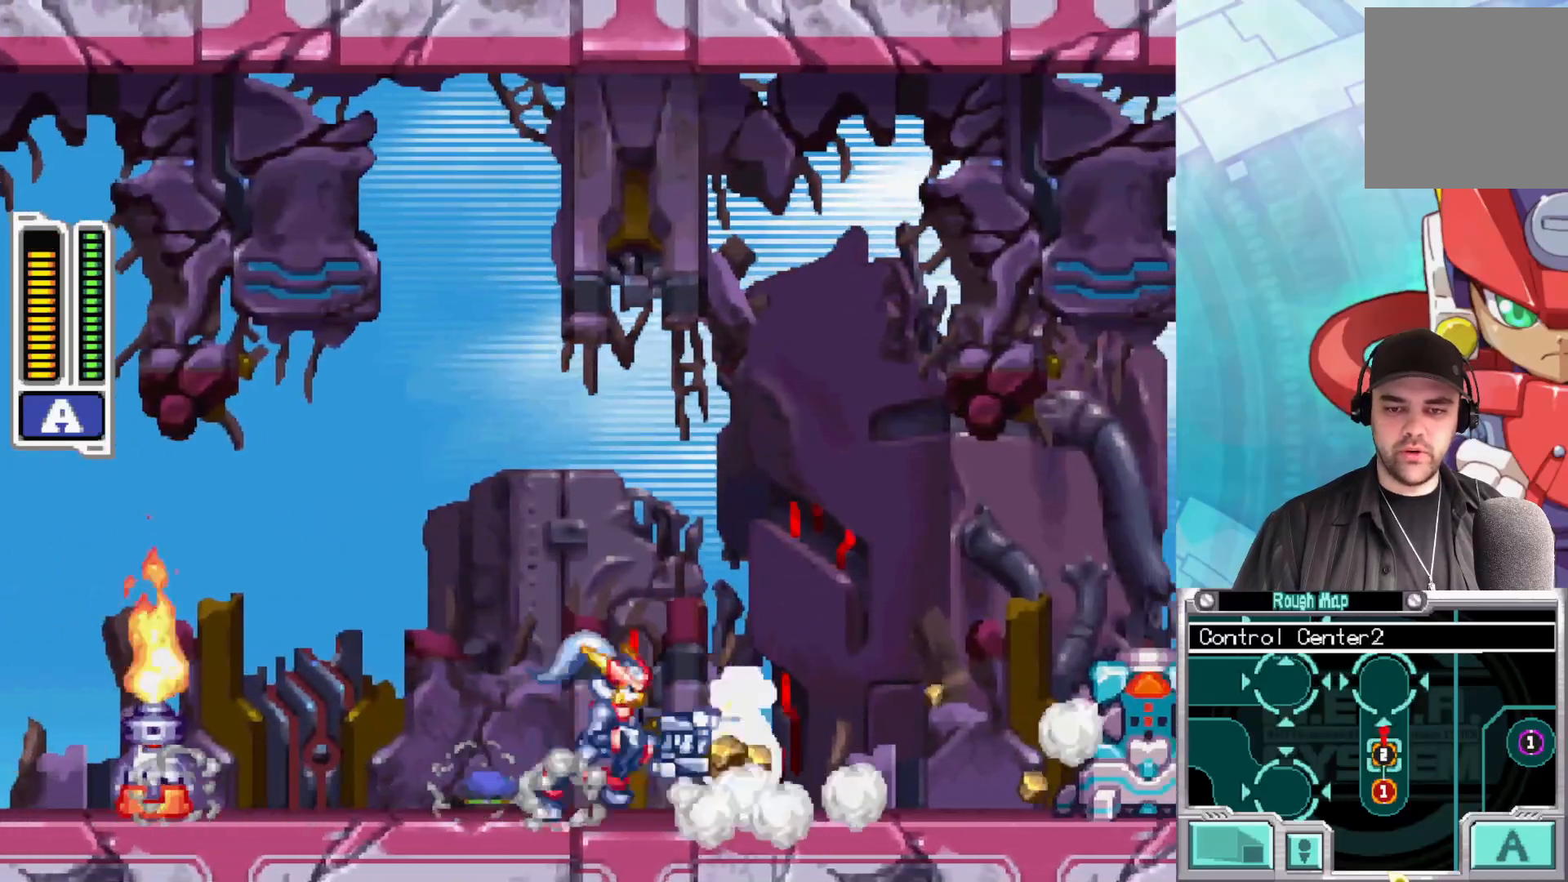
{"buttons": ["X"], "left_stick": "down-right", "right_stick": "center", "events": [[33, "left_stick", "center"], [50, "X", "down"], [117, "left_stick", "down-right"]]}
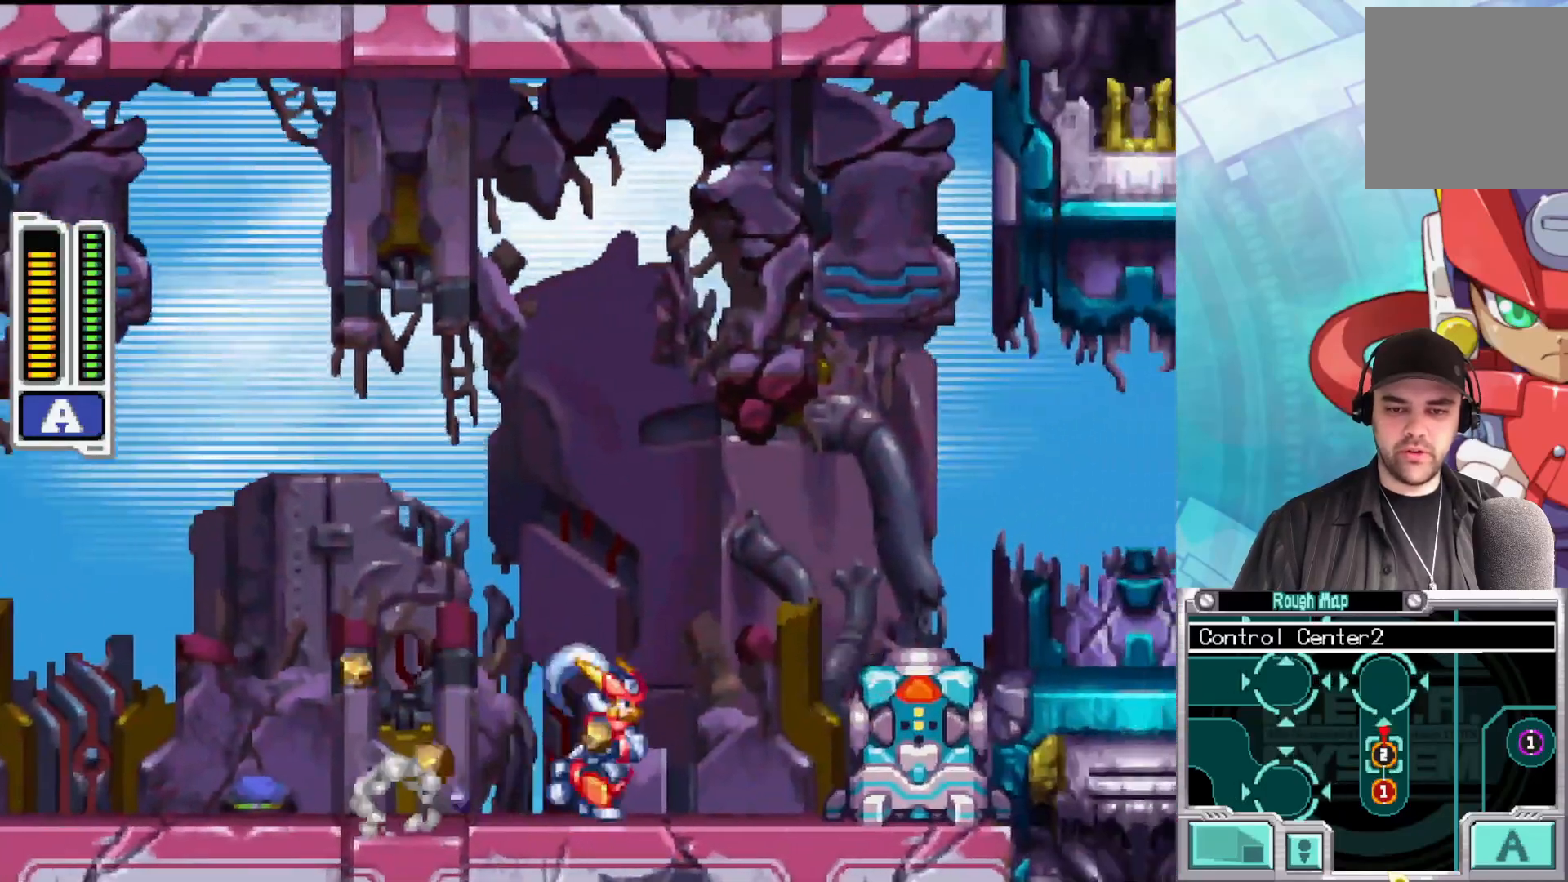
{"buttons": ["X"], "left_stick": "center", "right_stick": "center", "events": [[250, "left_stick", "center"]]}
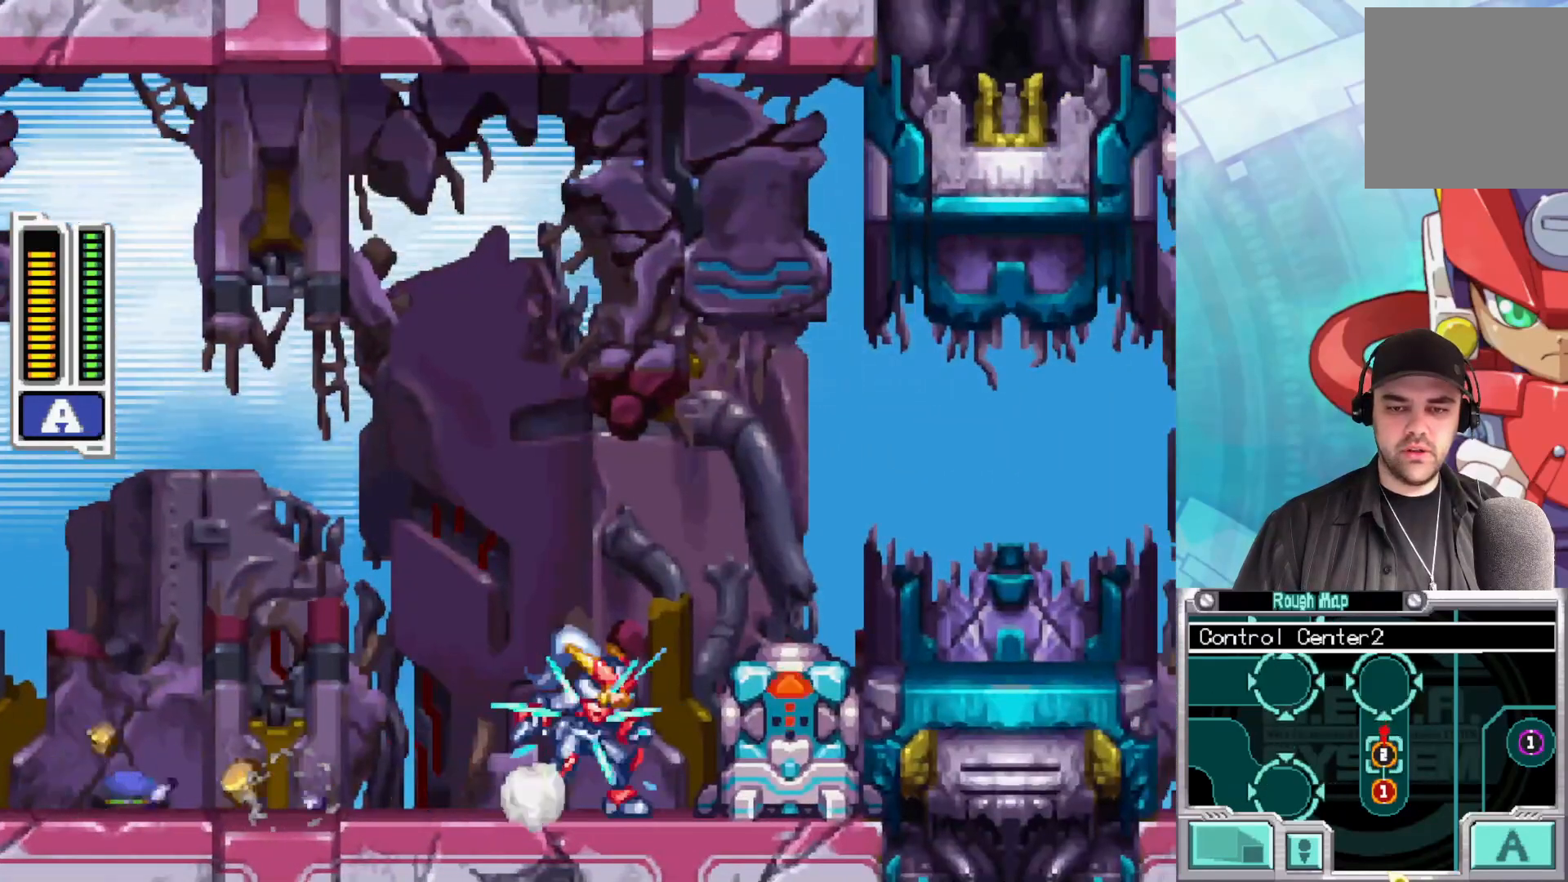
{"buttons": ["A", "X"], "left_stick": "right", "right_stick": "center", "events": [[333, "A", "down"], [333, "left_stick", "right"]]}
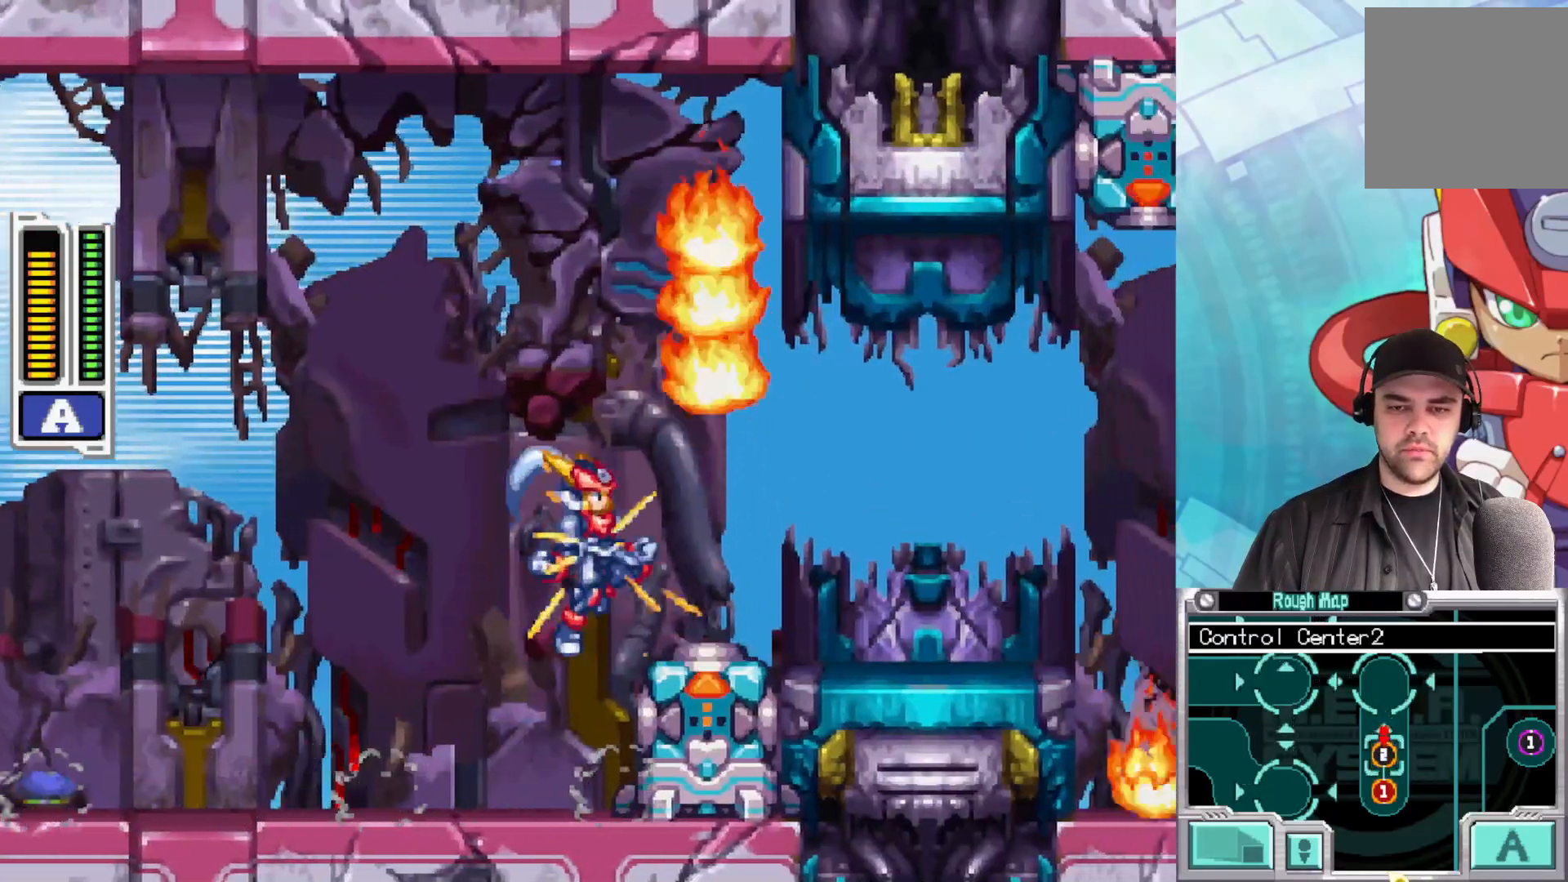
{"buttons": ["X"], "left_stick": "down-right", "right_stick": "center", "events": [[83, "A", "up"], [383, "left_stick", "down-right"]]}
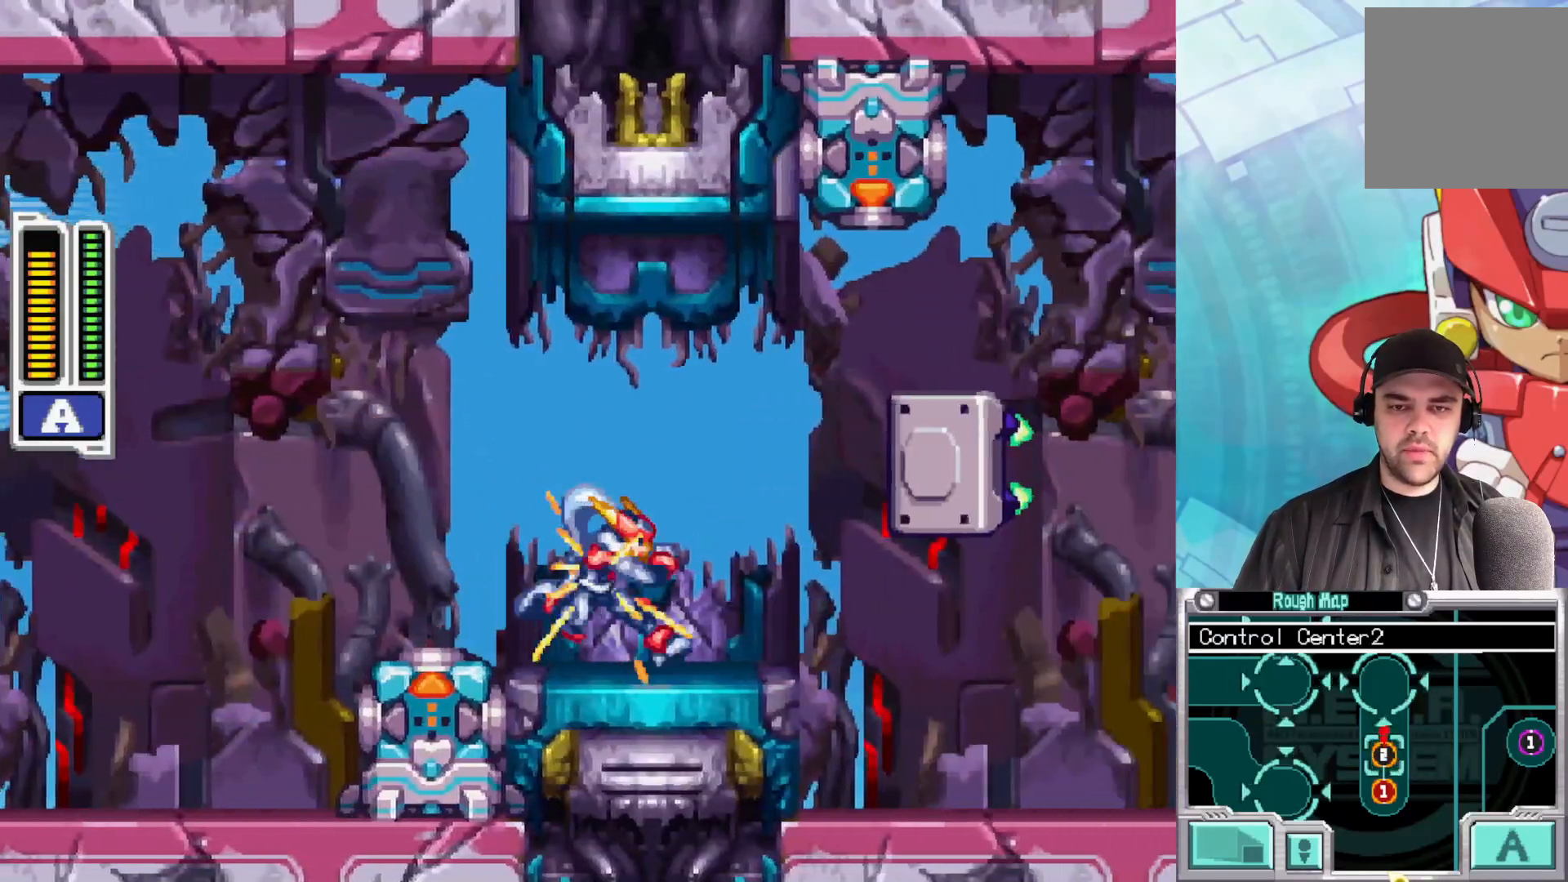
{"buttons": ["X"], "left_stick": "center", "right_stick": "center", "events": [[133, "left_stick", "center"], [283, "START", "down"], [383, "X", "up"], [450, "X", "down"], [467, "START", "up"]]}
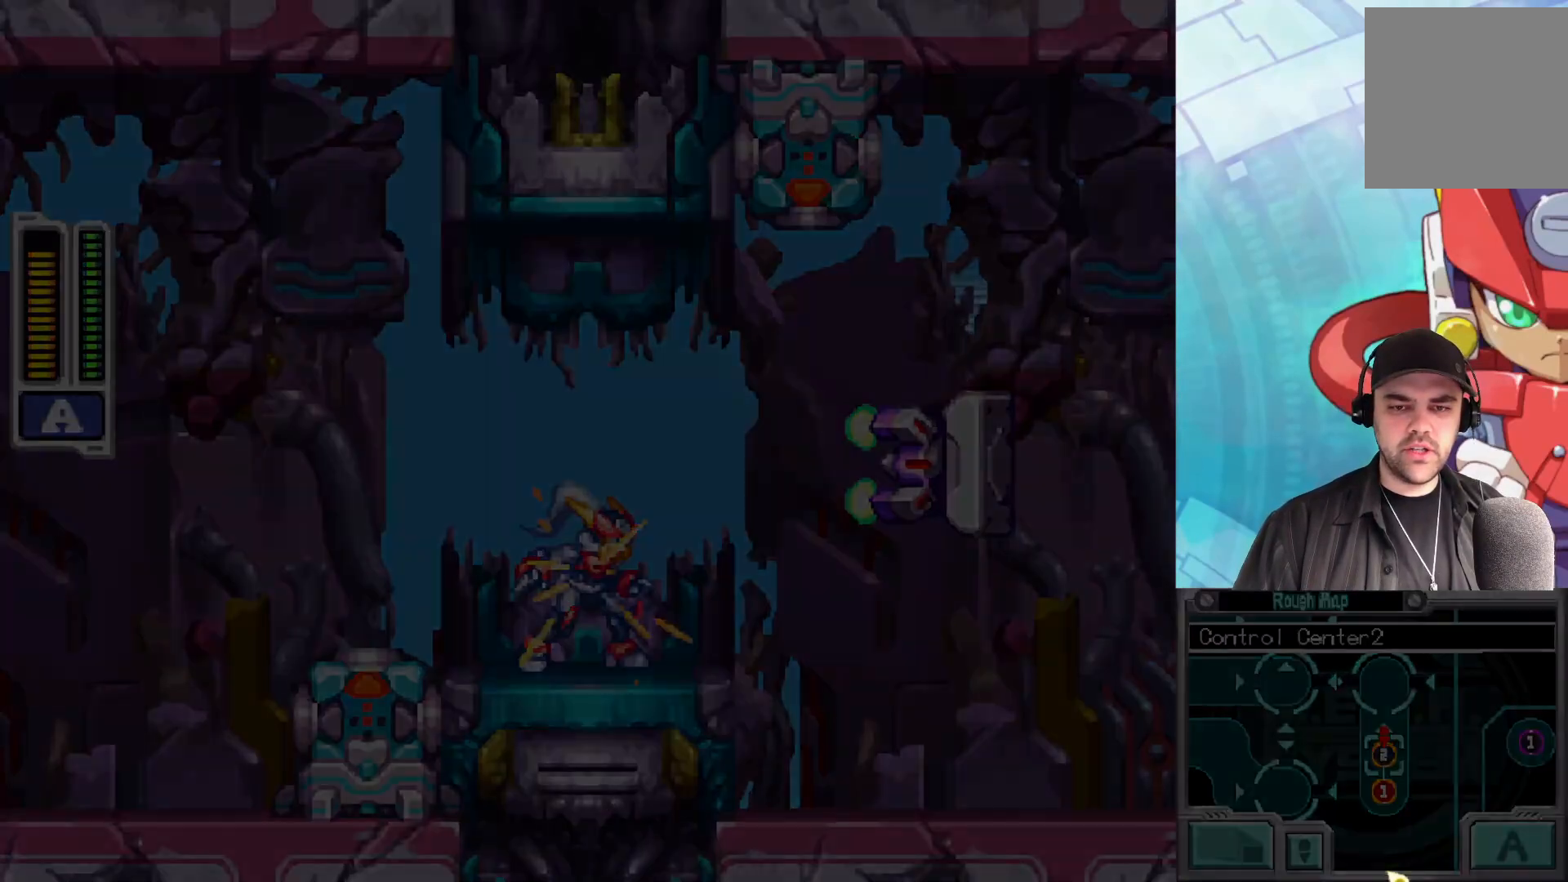
{"buttons": ["X"], "left_stick": "center", "right_stick": "center", "events": []}
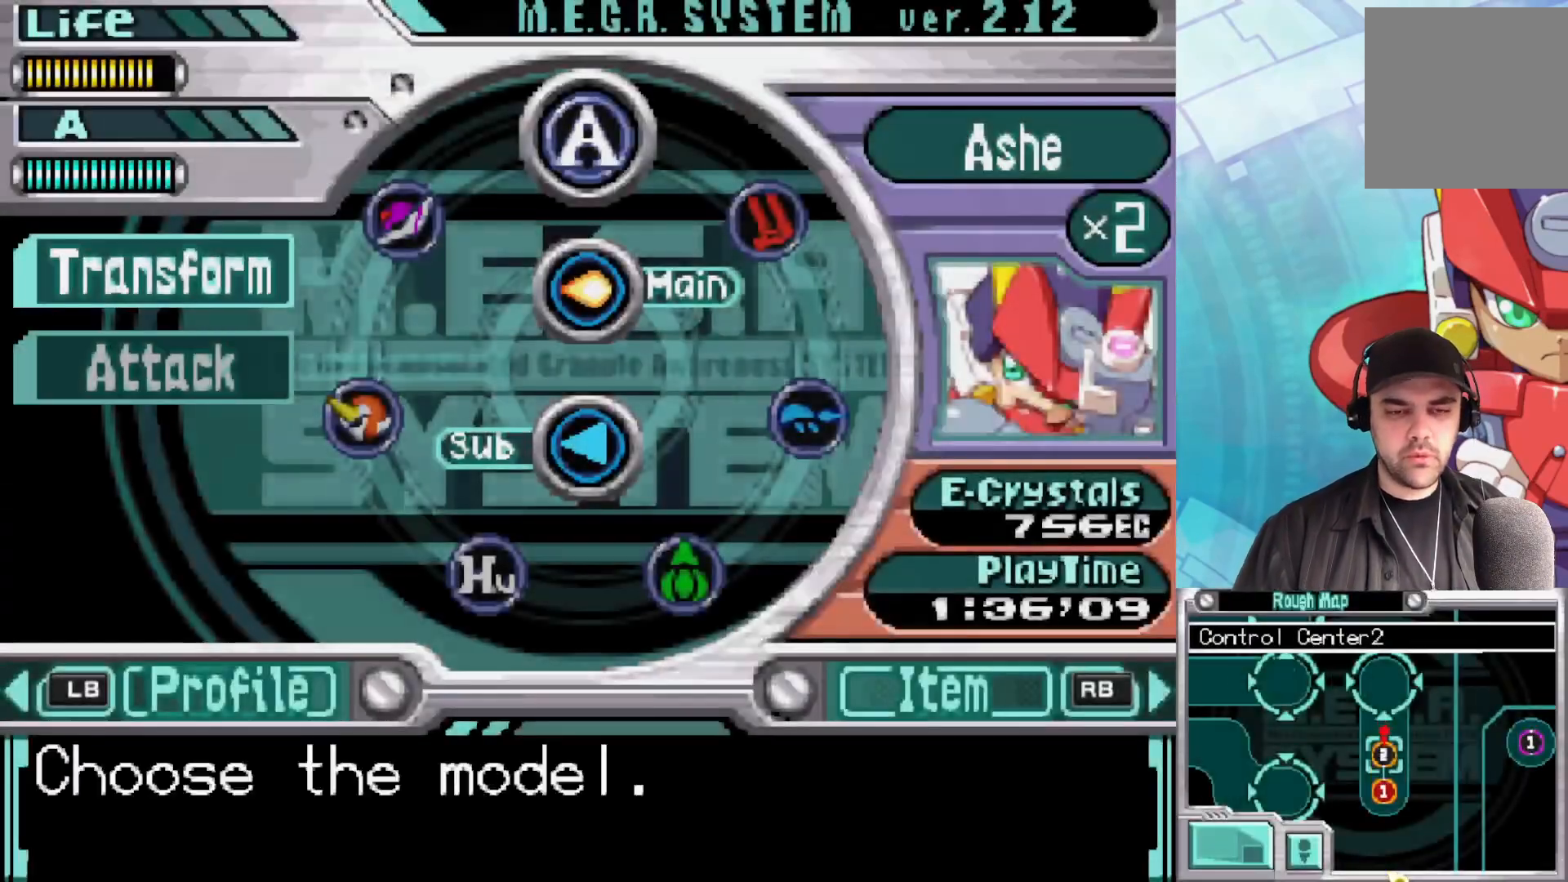
{"buttons": ["X"], "left_stick": "center", "right_stick": "center", "events": []}
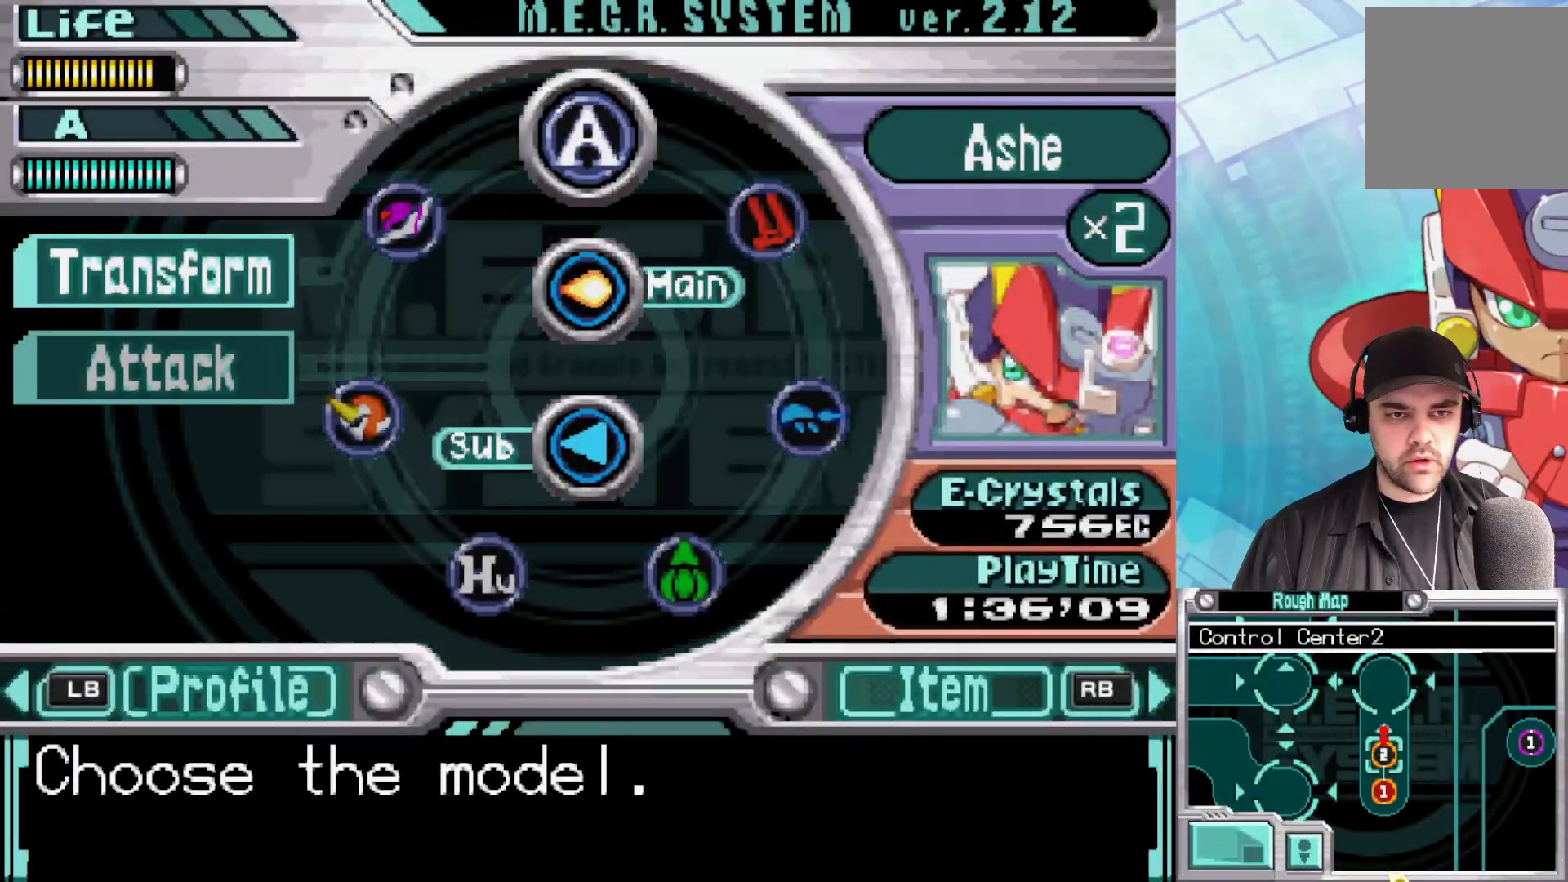
{"buttons": ["X"], "left_stick": "center", "right_stick": "center", "events": []}
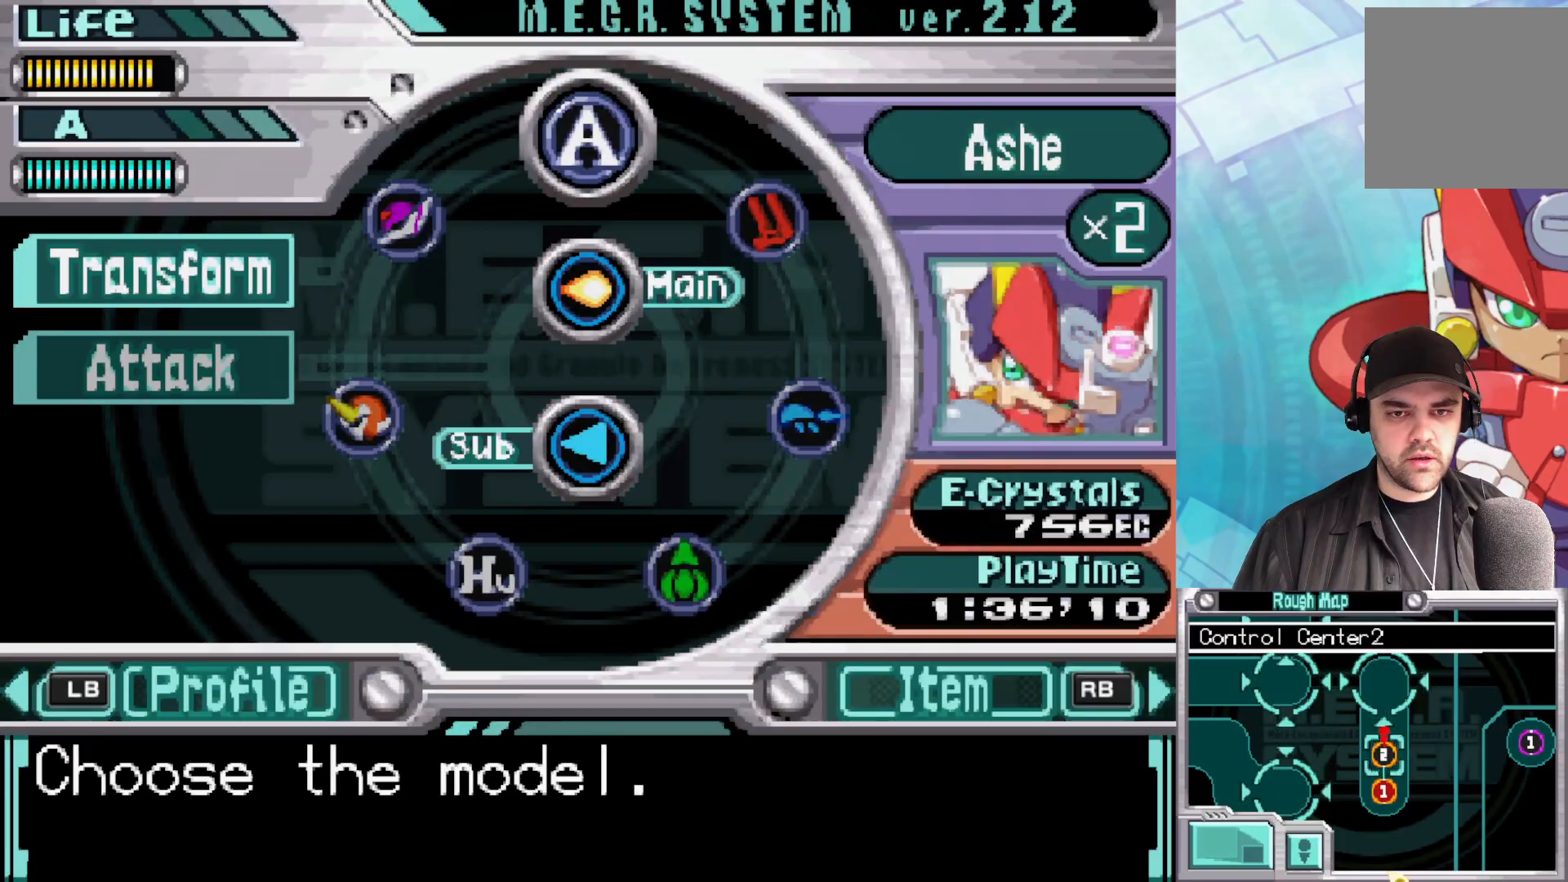
{"buttons": ["X"], "left_stick": "center", "right_stick": "center", "events": [[233, "START", "down"], [400, "START", "up"]]}
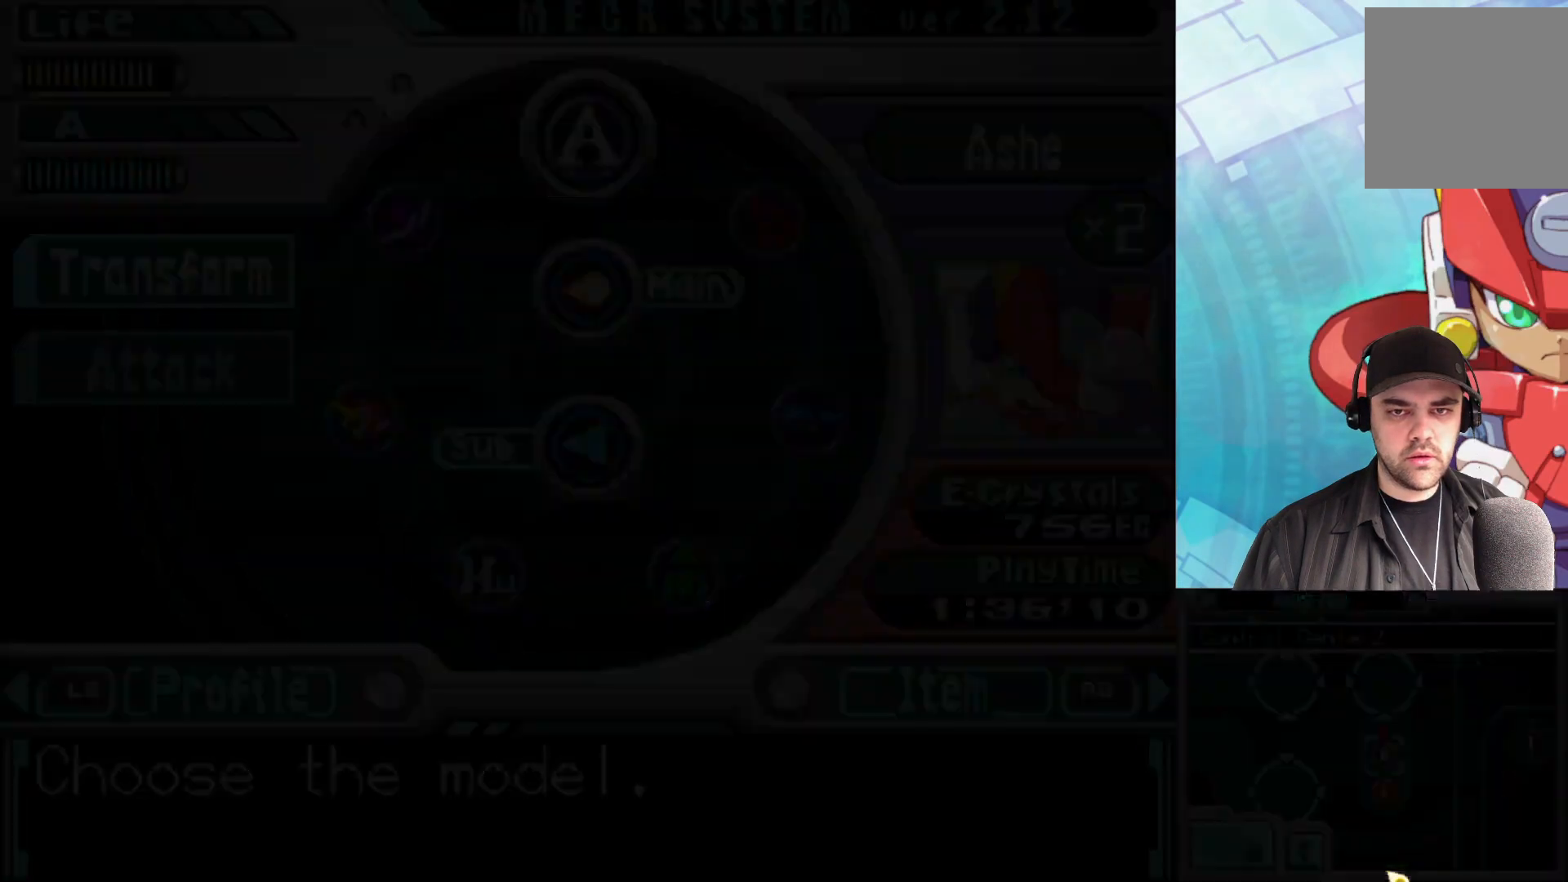
{"buttons": ["A", "X"], "left_stick": "center", "right_stick": "center", "events": [[367, "A", "down"]]}
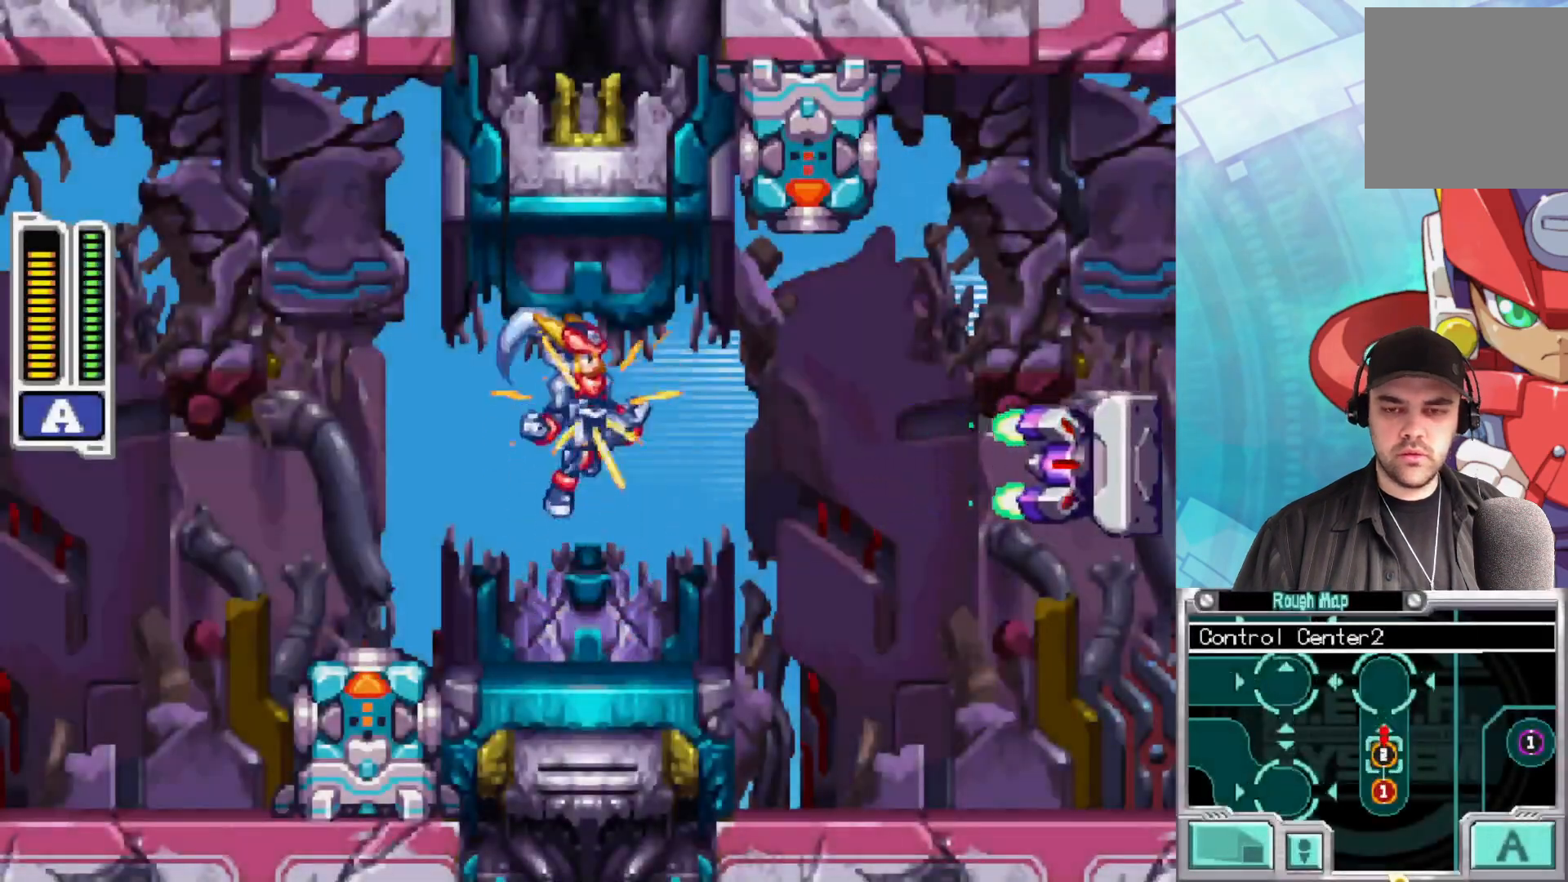
{"buttons": ["X"], "left_stick": "center", "right_stick": "center", "events": [[17, "A", "up"], [33, "X", "up"], [83, "X", "down"]]}
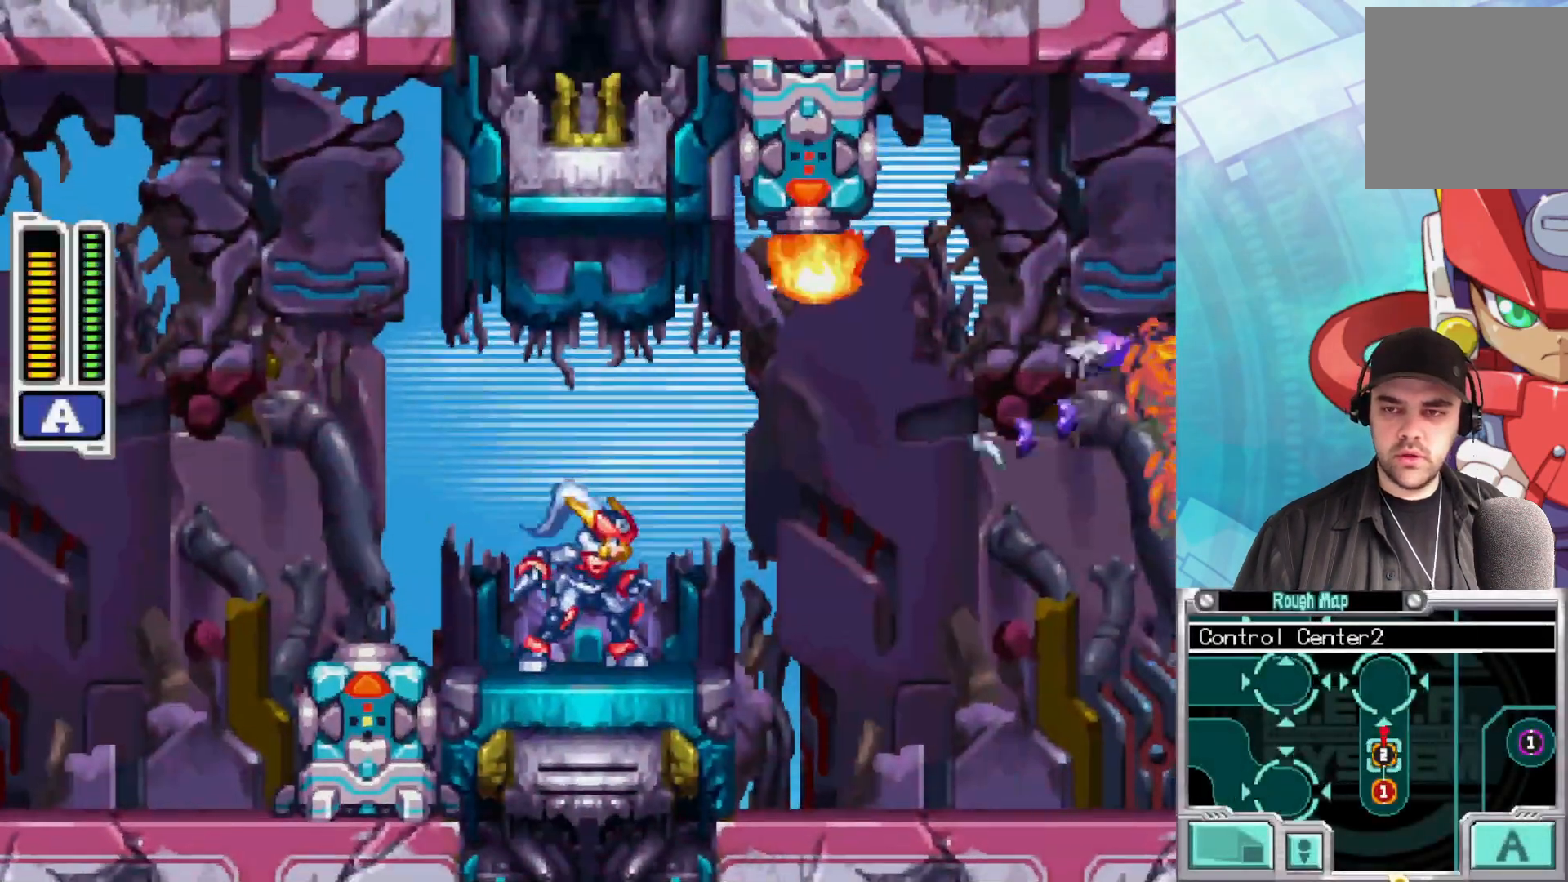
{"buttons": ["X"], "left_stick": "center", "right_stick": "center", "events": [[233, "left_stick", "right"], [400, "left_stick", "center"]]}
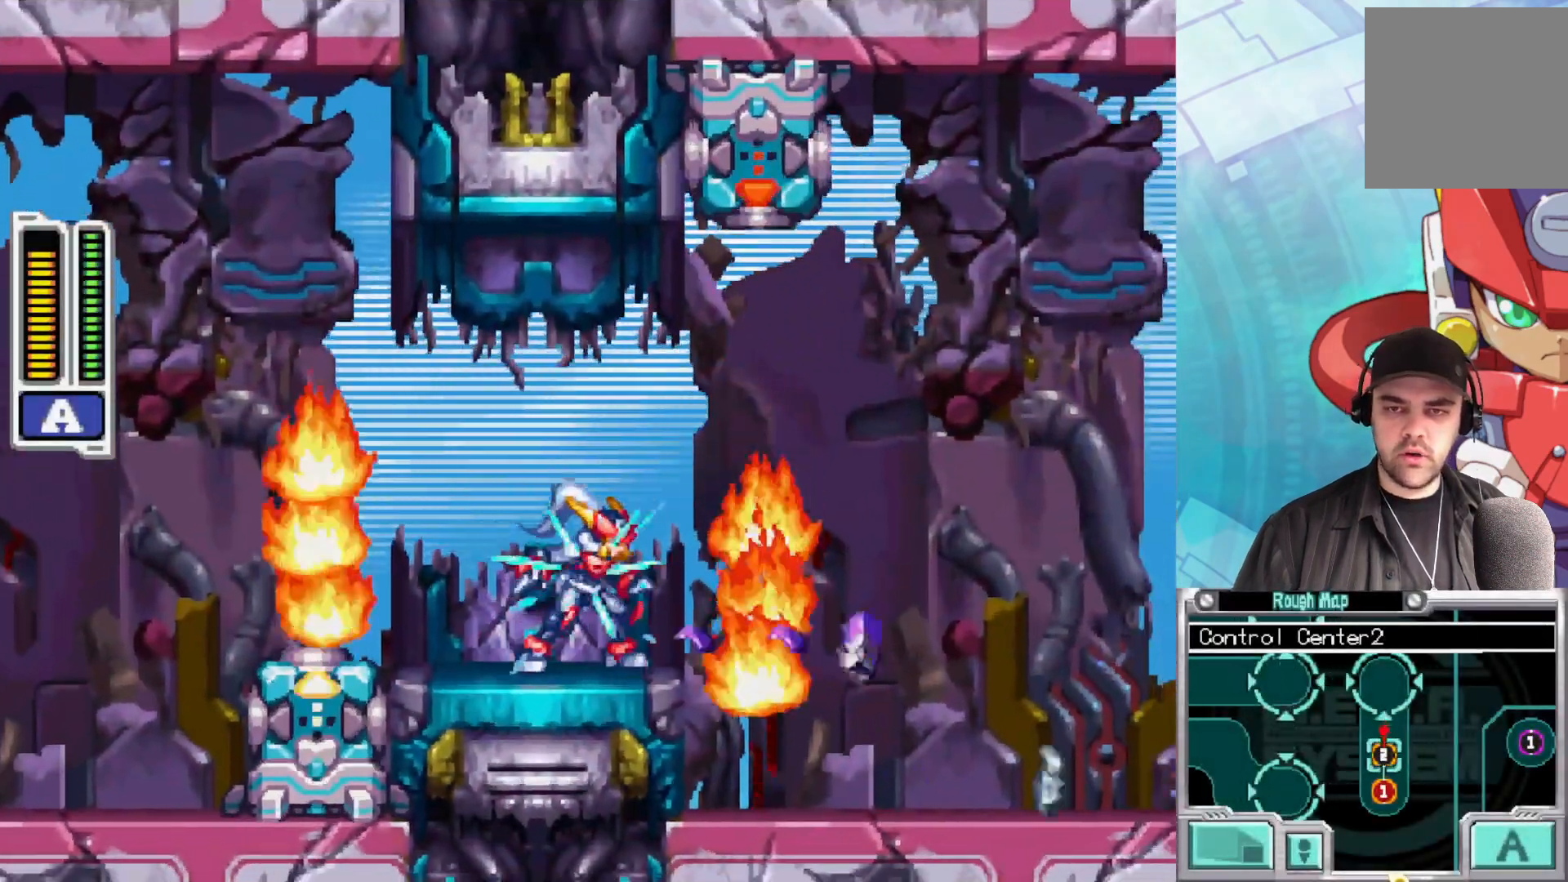
{"buttons": ["X"], "left_stick": "down-right", "right_stick": "center", "events": [[200, "B", "down"], [250, "A", "down"], [250, "left_stick", "down-right"], [433, "B", "up"], [483, "A", "up"]]}
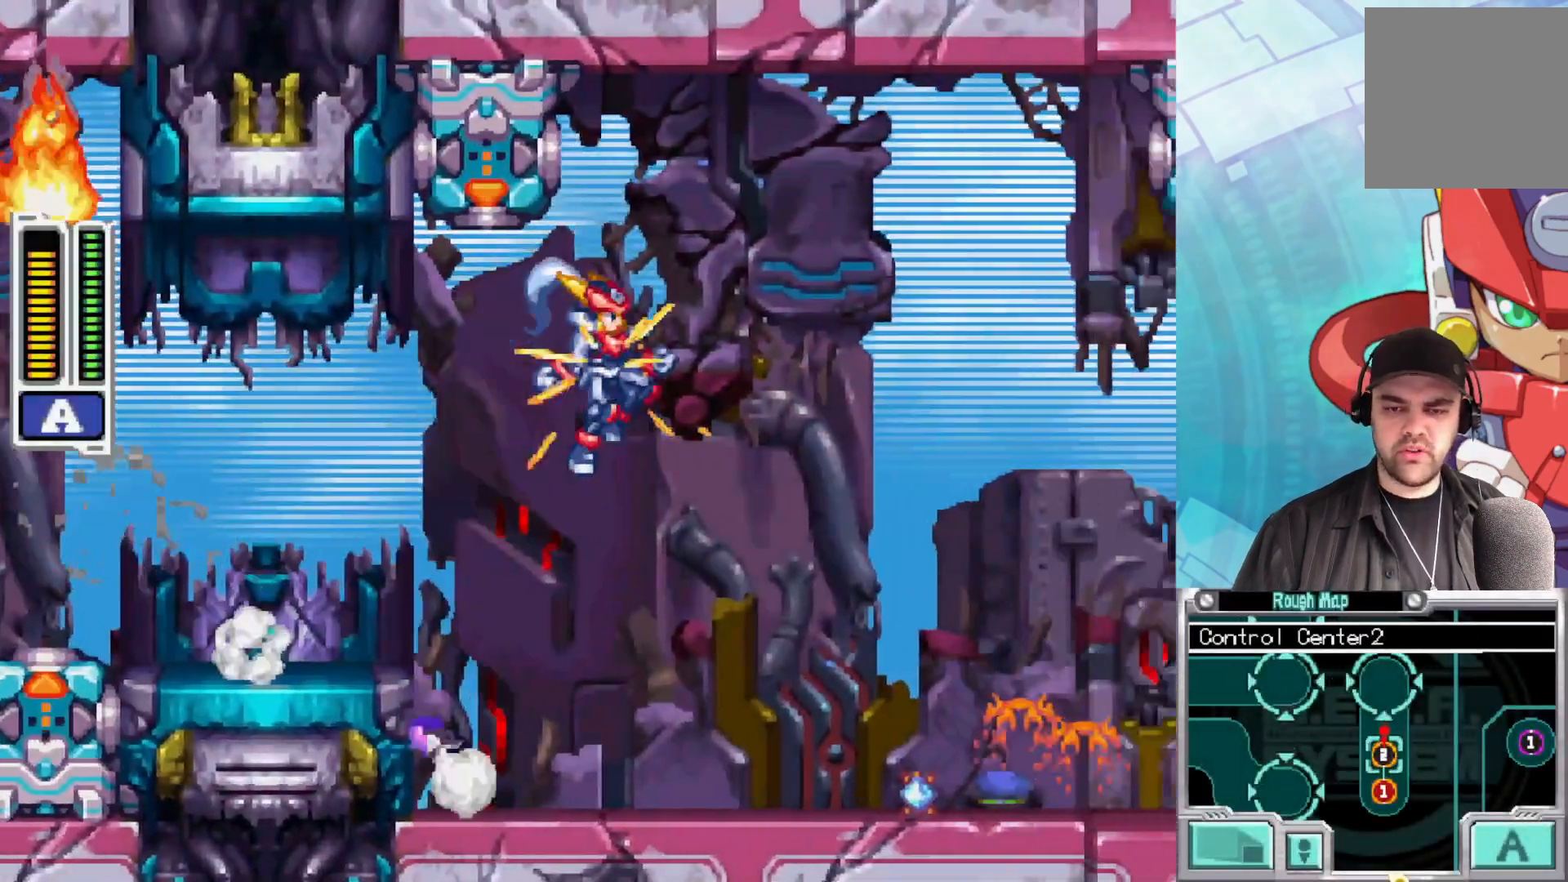
{"buttons": ["X"], "left_stick": "right", "right_stick": "center", "events": [[267, "left_stick", "right"]]}
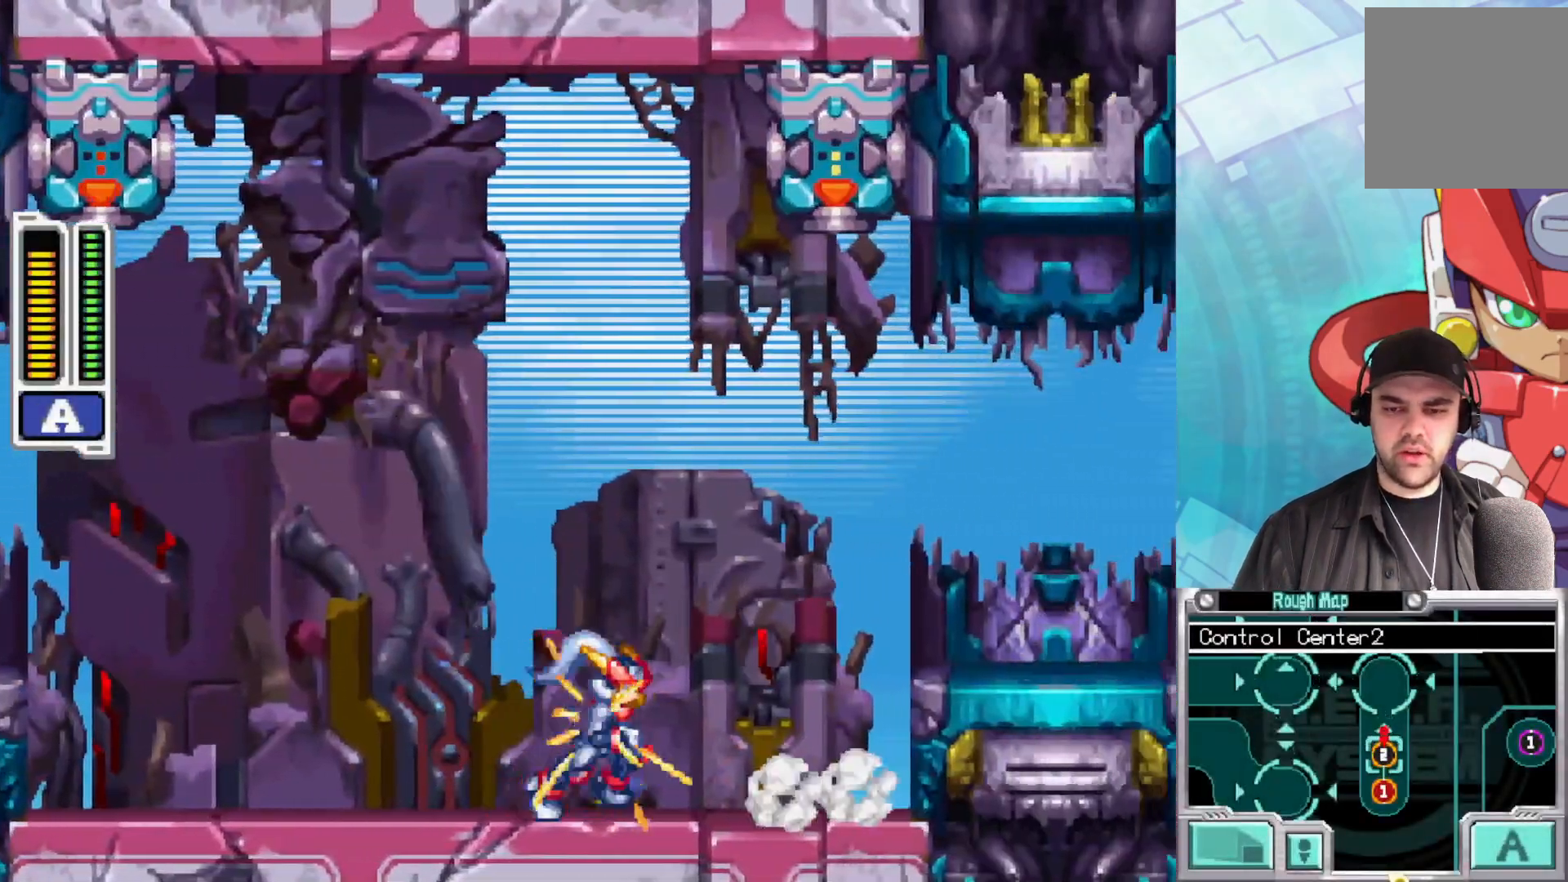
{"buttons": ["X"], "left_stick": "right", "right_stick": "center", "events": [[133, "left_stick", "center"], [383, "left_stick", "right"]]}
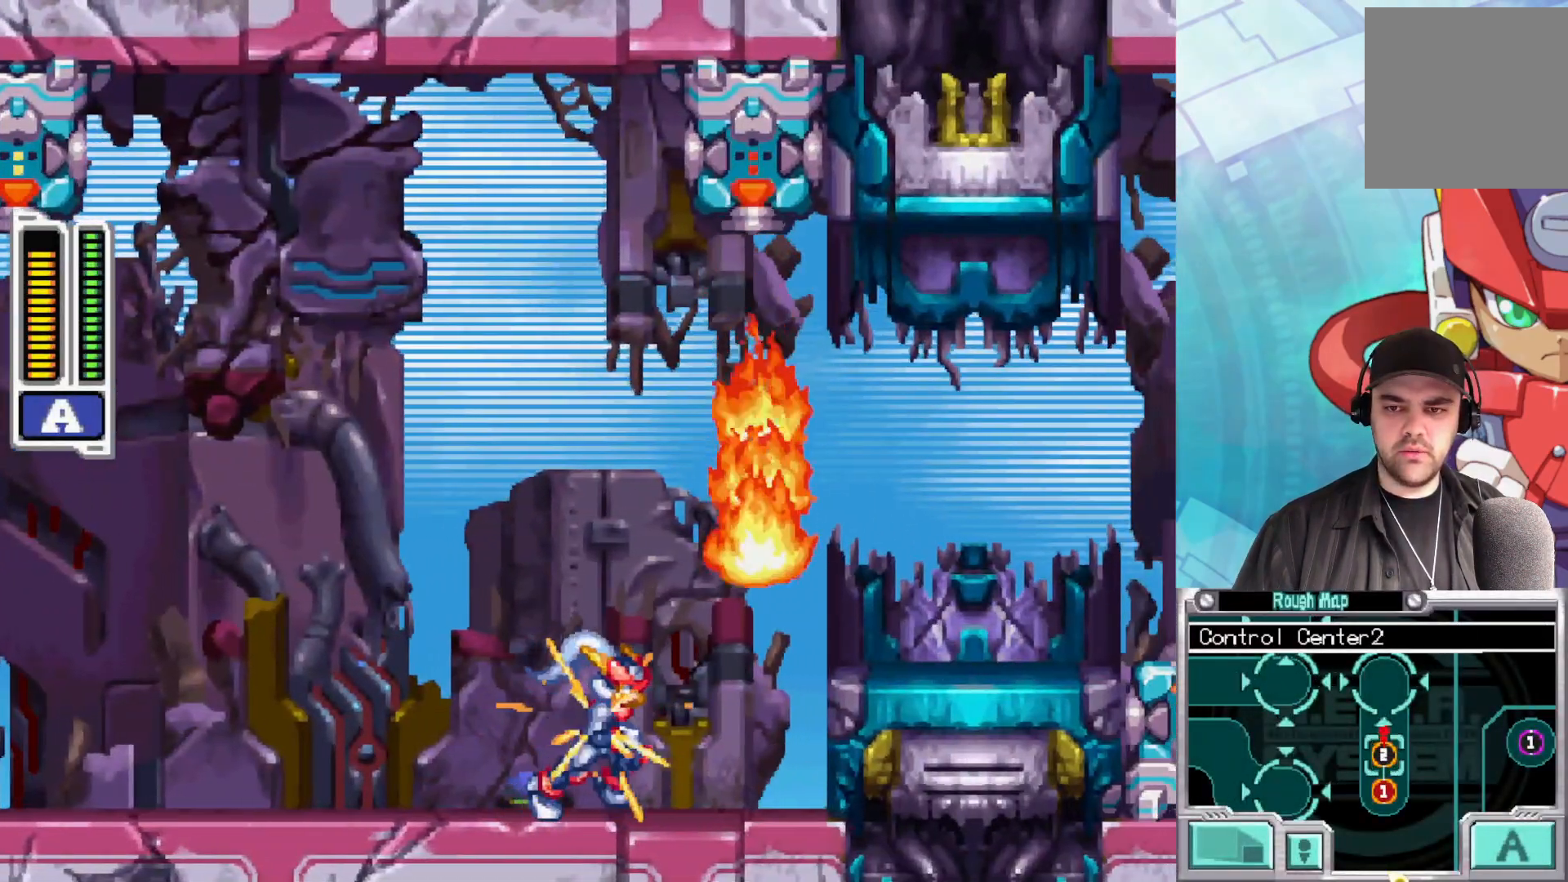
{"buttons": ["X"], "left_stick": "right", "right_stick": "center", "events": [[33, "left_stick", "center"], [500, "left_stick", "right"]]}
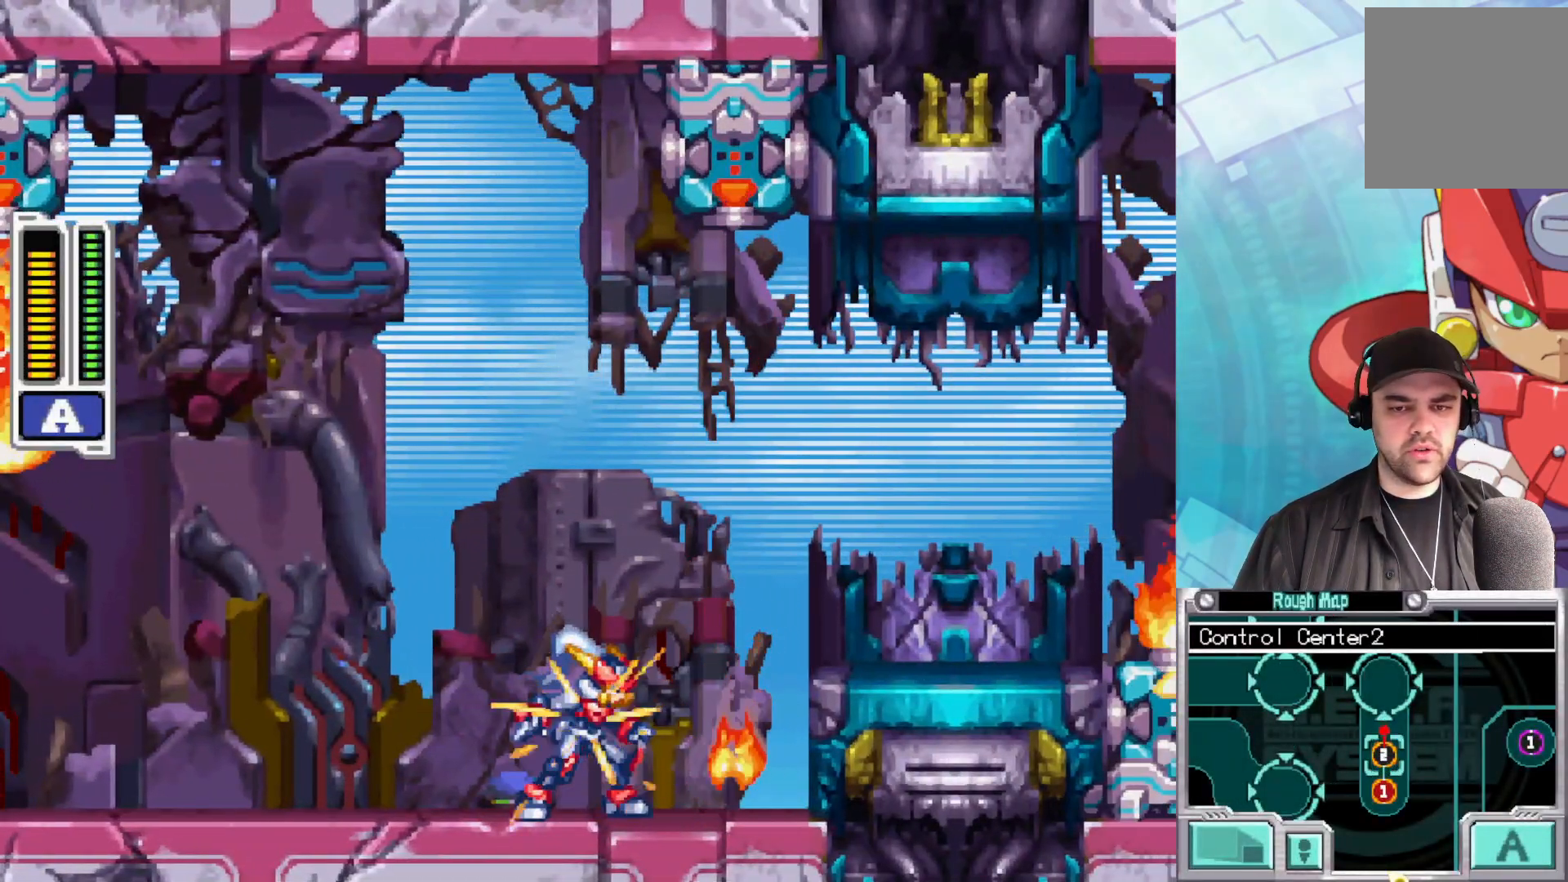
{"buttons": ["X"], "left_stick": "right", "right_stick": "center", "events": [[17, "A", "down"], [383, "A", "up"]]}
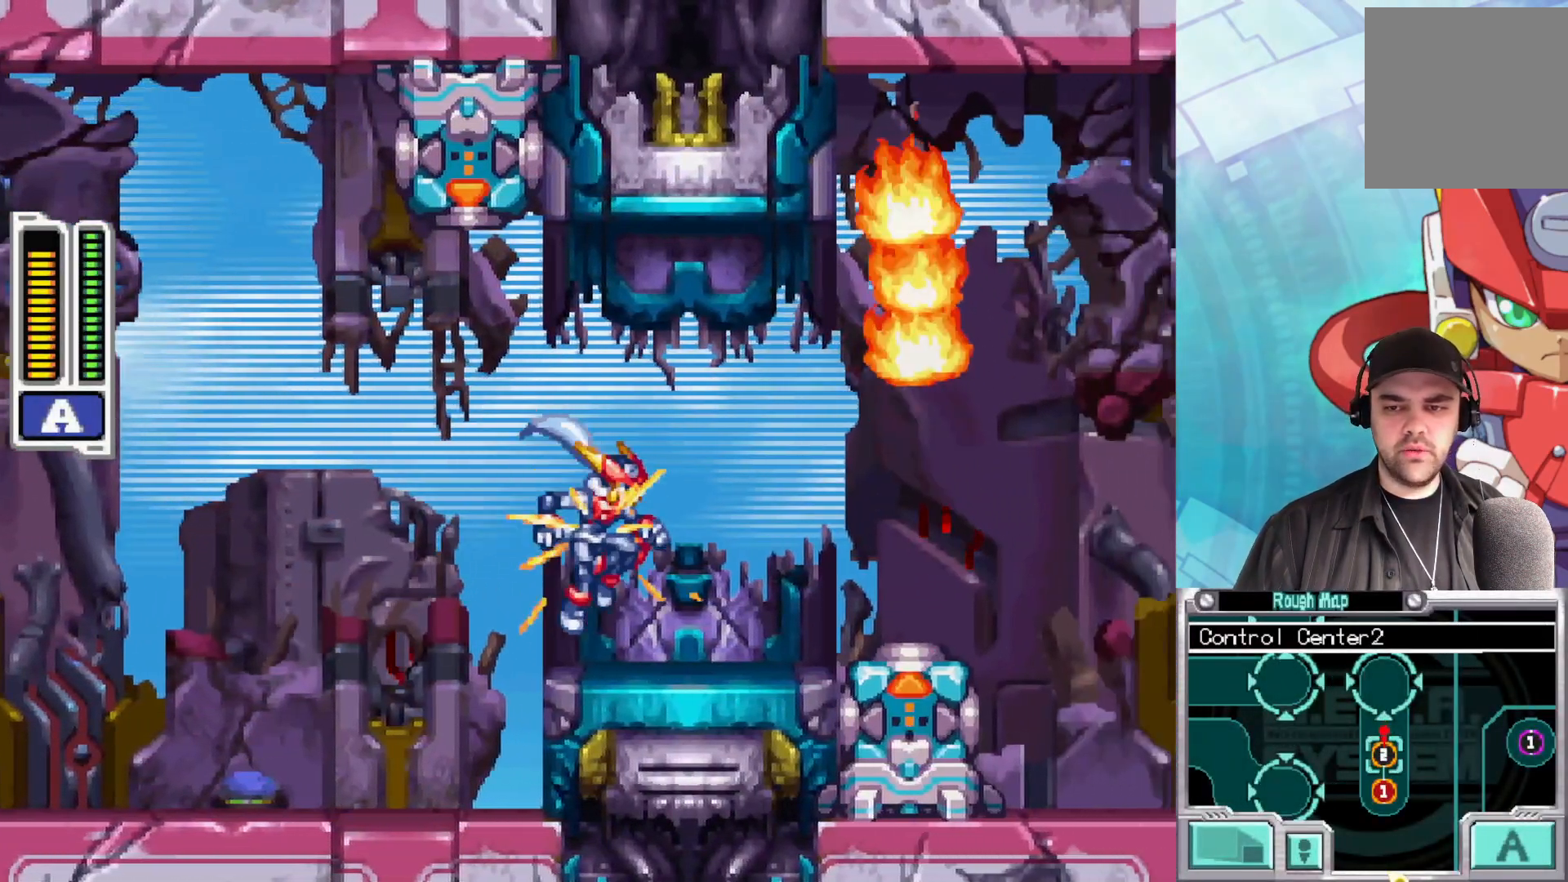
{"buttons": ["X"], "left_stick": "right", "right_stick": "center", "events": [[183, "B", "down"], [233, "A", "down"], [383, "B", "up"], [483, "A", "up"]]}
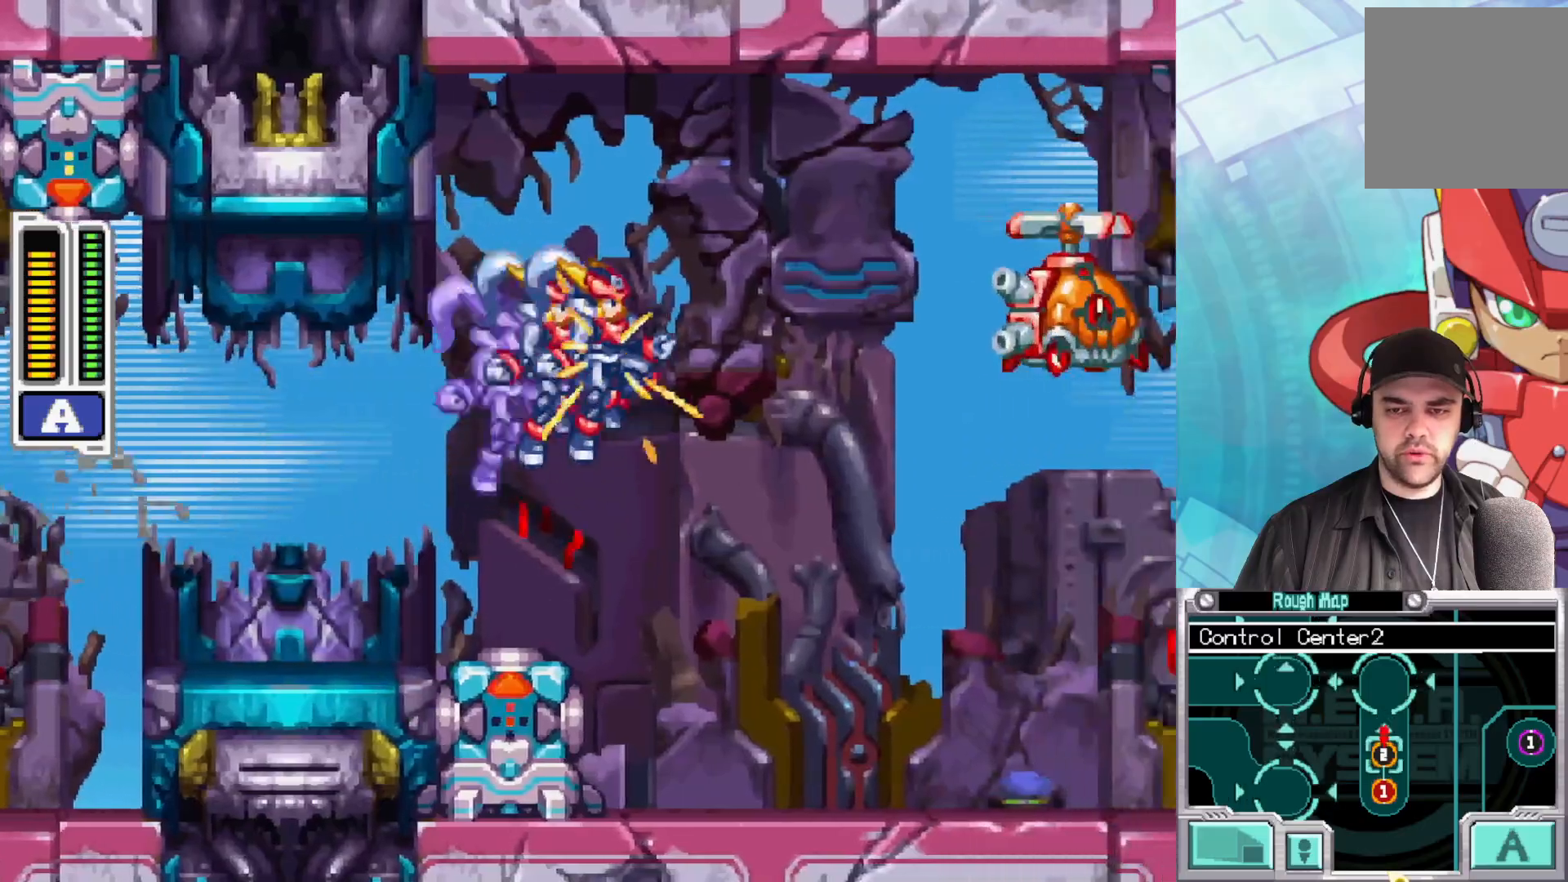
{"buttons": ["X"], "left_stick": "right", "right_stick": "center", "events": [[183, "left_stick", "center"], [333, "left_stick", "right"]]}
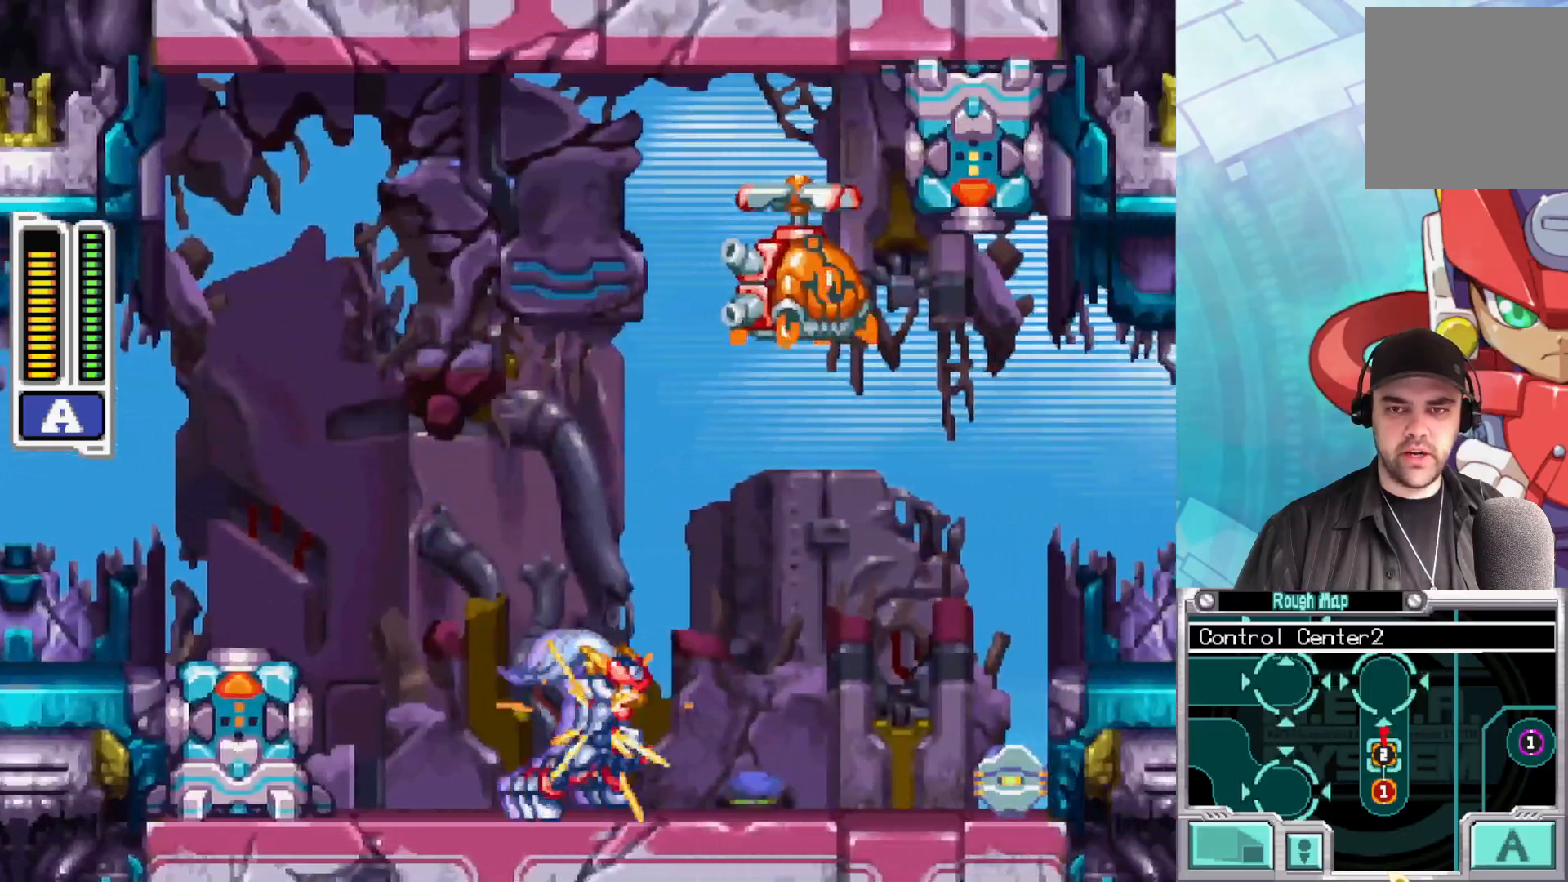
{"buttons": ["A", "B", "X"], "left_stick": "right", "right_stick": "center", "events": [[217, "B", "down"], [400, "A", "down"]]}
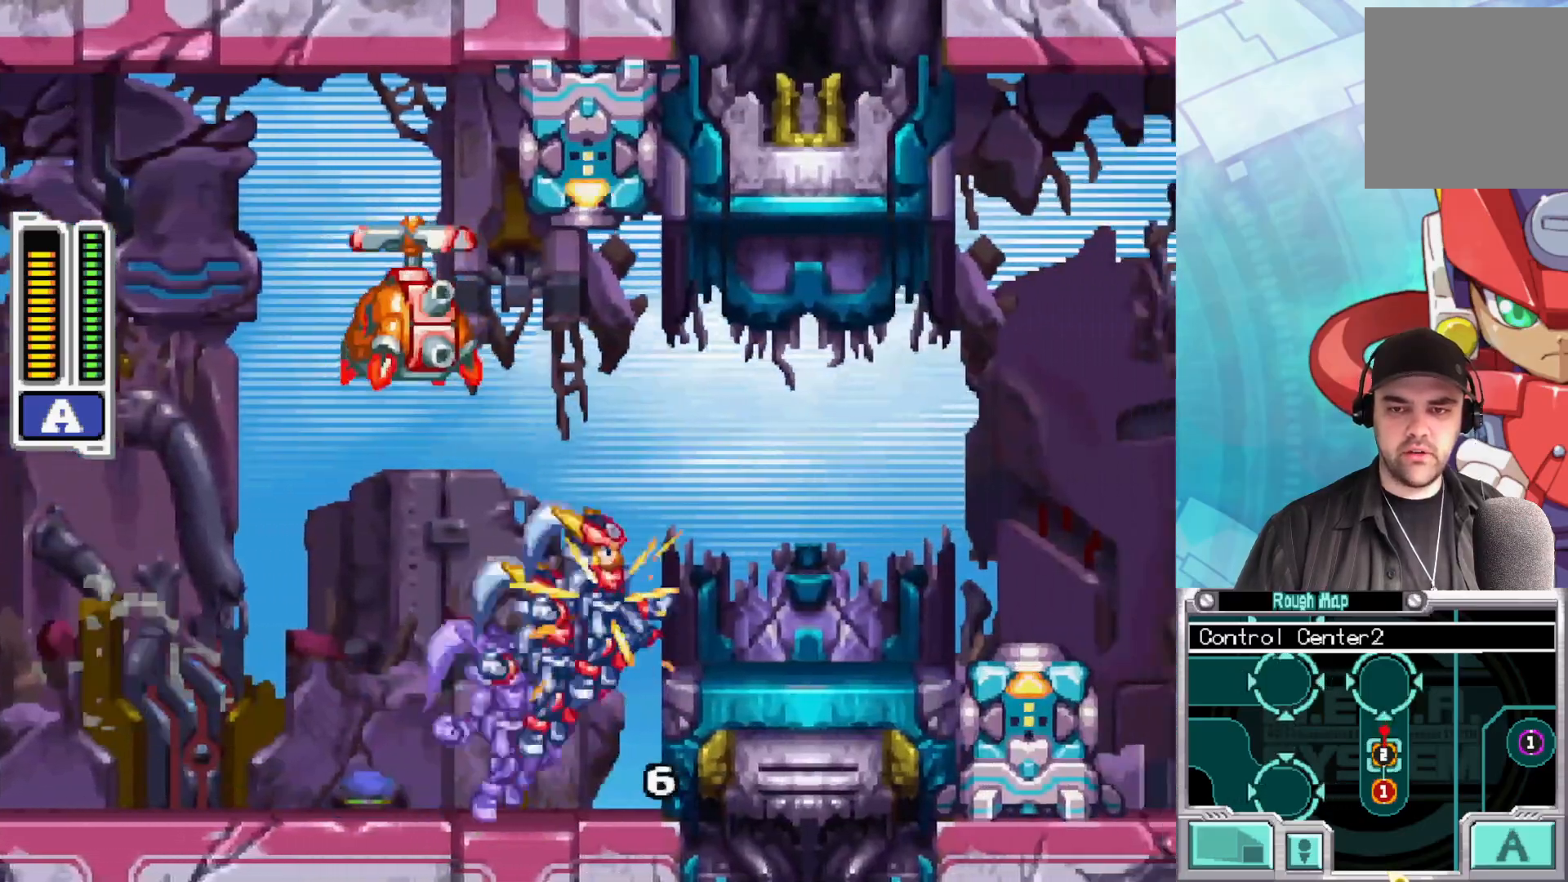
{"buttons": ["X"], "left_stick": "center", "right_stick": "center", "events": [[133, "A", "up"], [133, "B", "up"], [267, "left_stick", "center"]]}
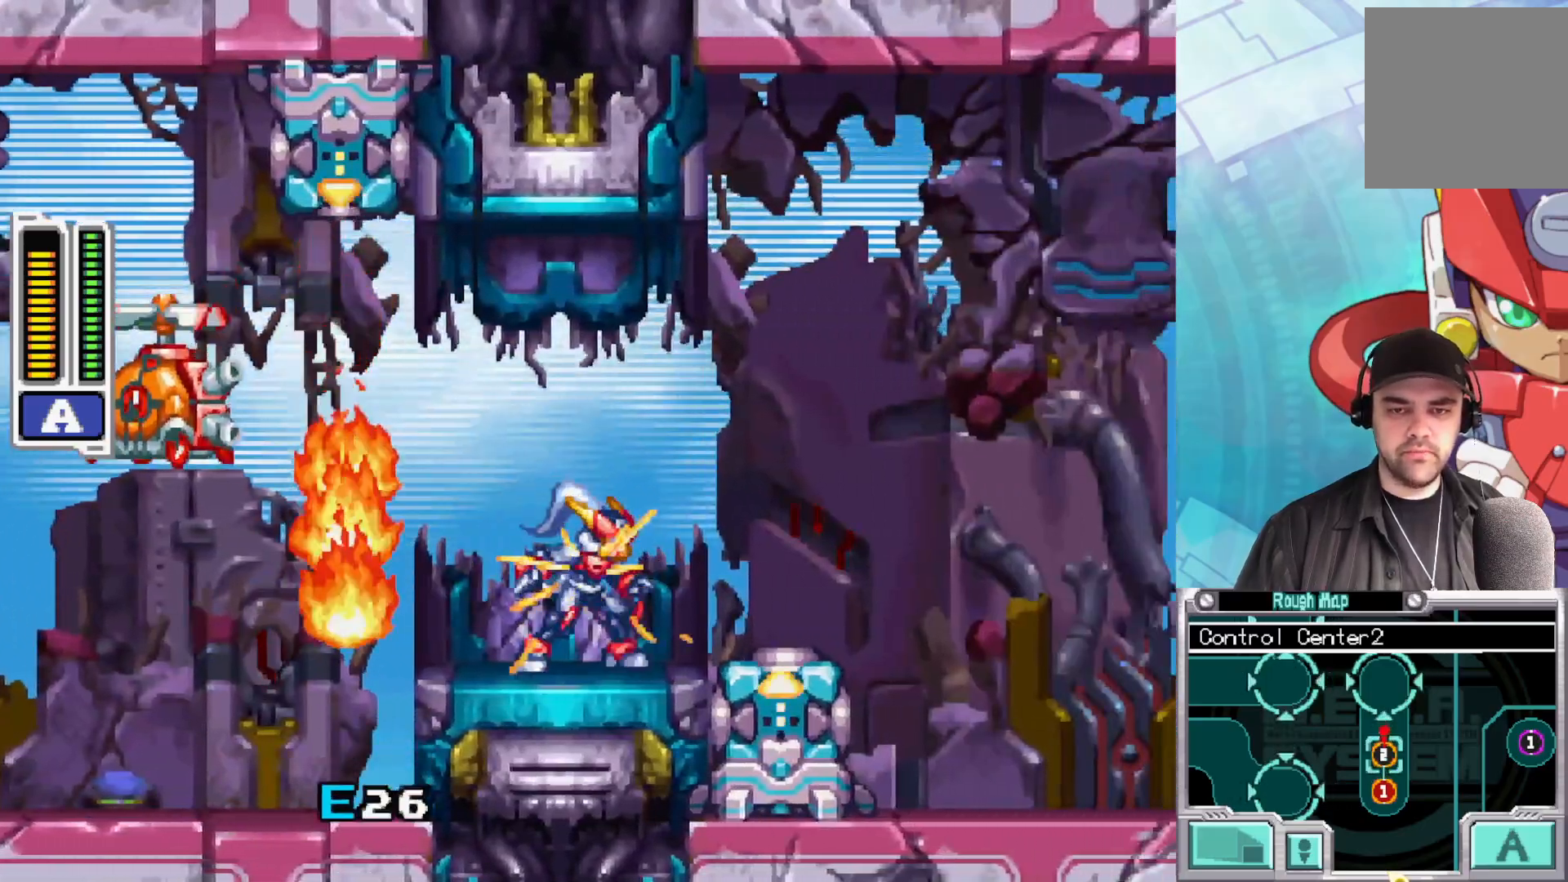
{"buttons": ["X"], "left_stick": "right", "right_stick": "center", "events": [[50, "B", "down"], [50, "left_stick", "right"], [100, "A", "down"], [450, "A", "up"], [467, "B", "up"]]}
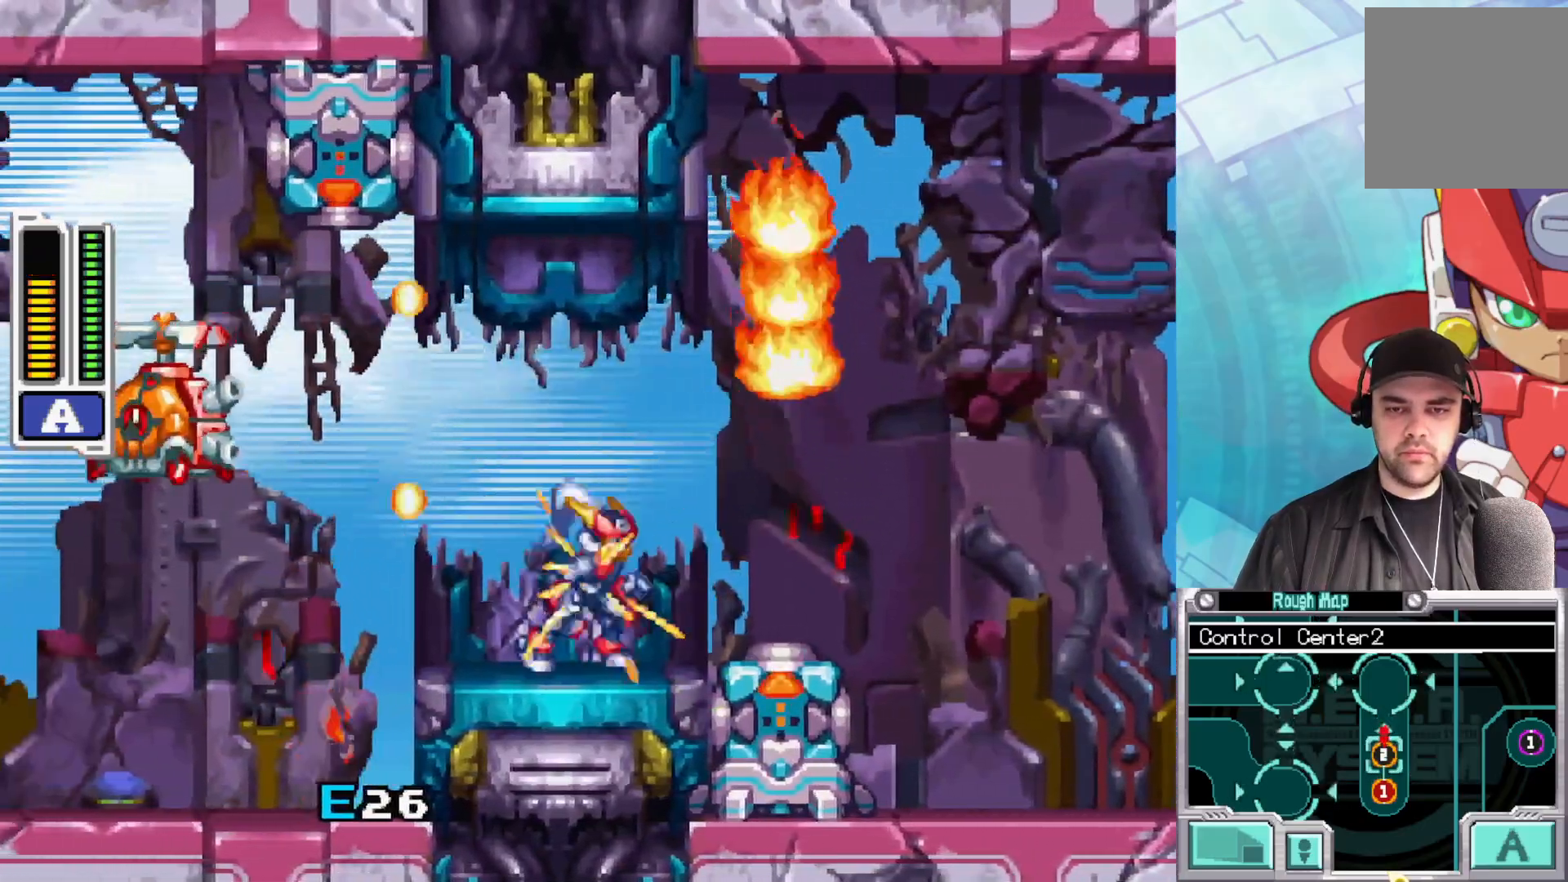
{"buttons": ["X"], "left_stick": "right", "right_stick": "center", "events": [[133, "B", "down"], [167, "A", "down"], [333, "B", "up"], [350, "A", "up"]]}
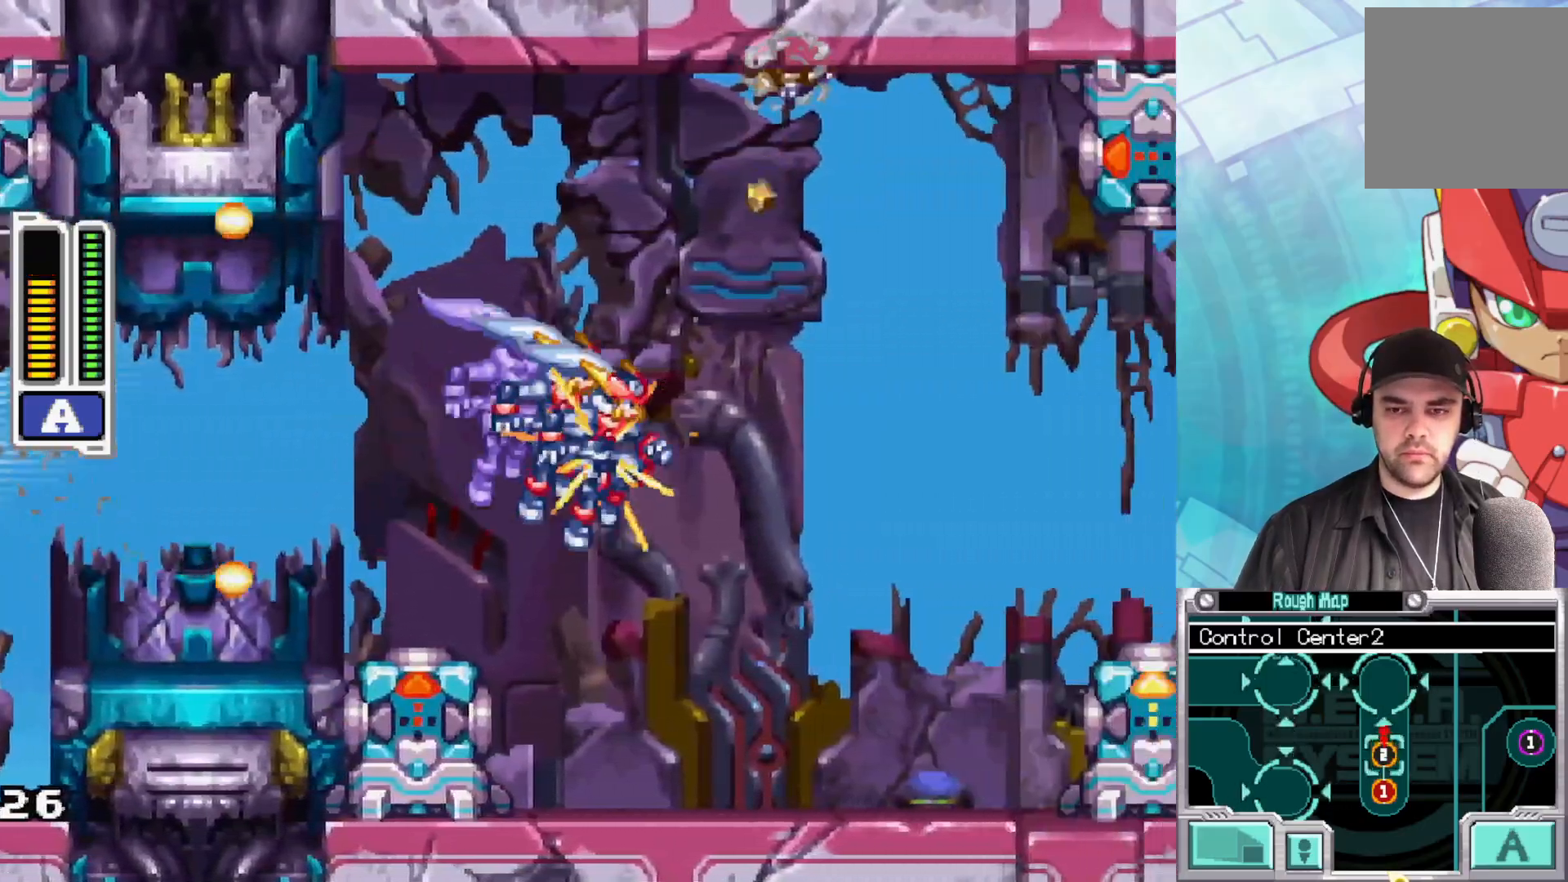
{"buttons": ["X"], "left_stick": "right", "right_stick": "center", "events": [[233, "left_stick", "center"], [317, "left_stick", "right"]]}
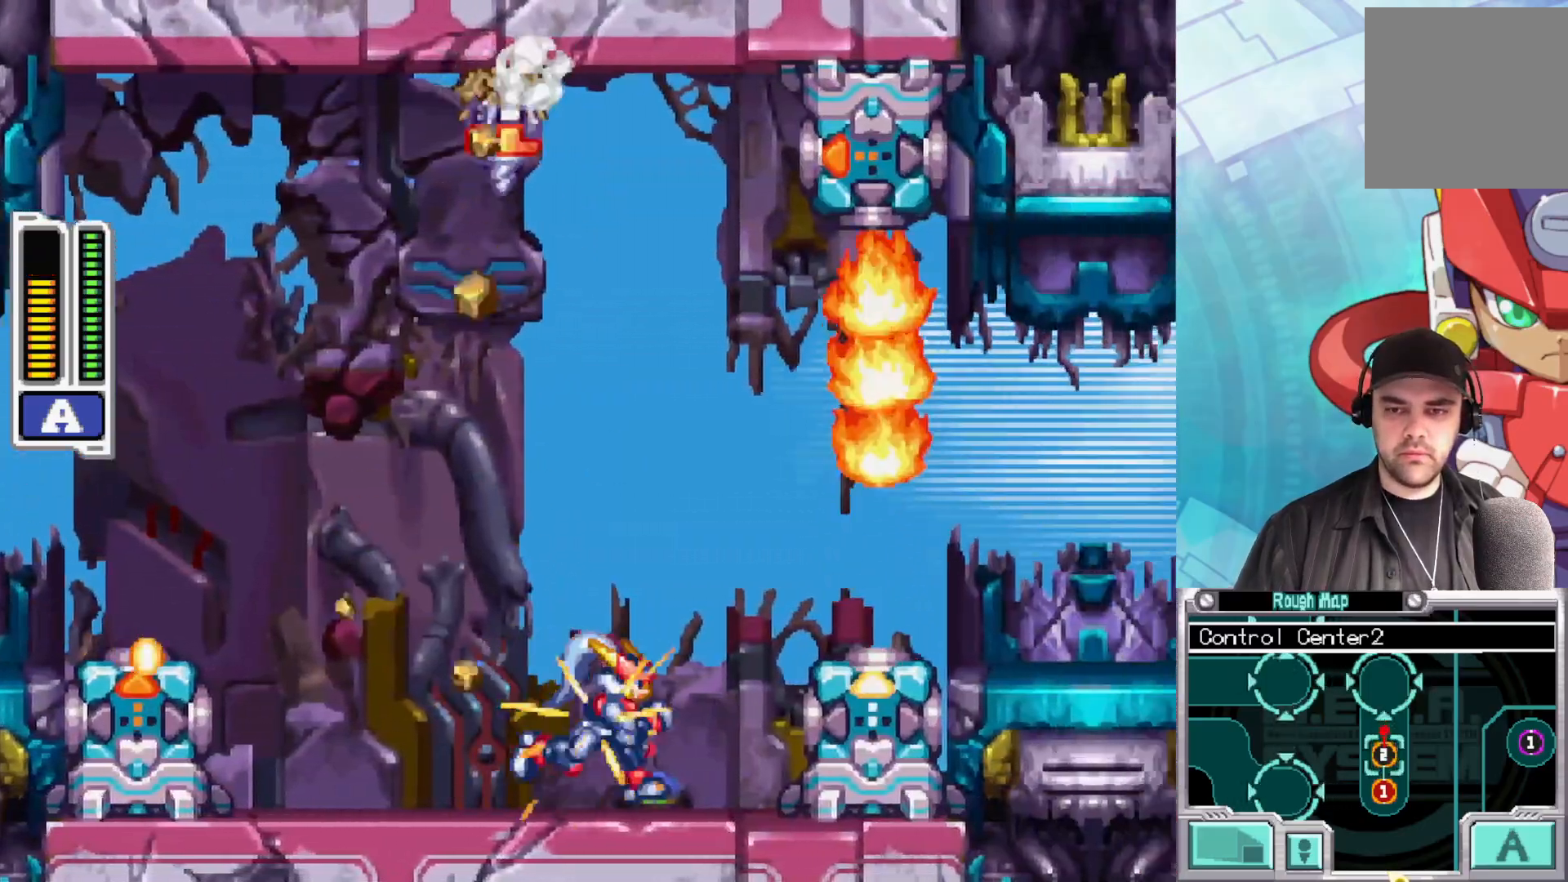
{"buttons": ["A", "X"], "left_stick": "down-right", "right_stick": "center", "events": [[267, "A", "down"], [300, "left_stick", "center"], [383, "left_stick", "down-right"]]}
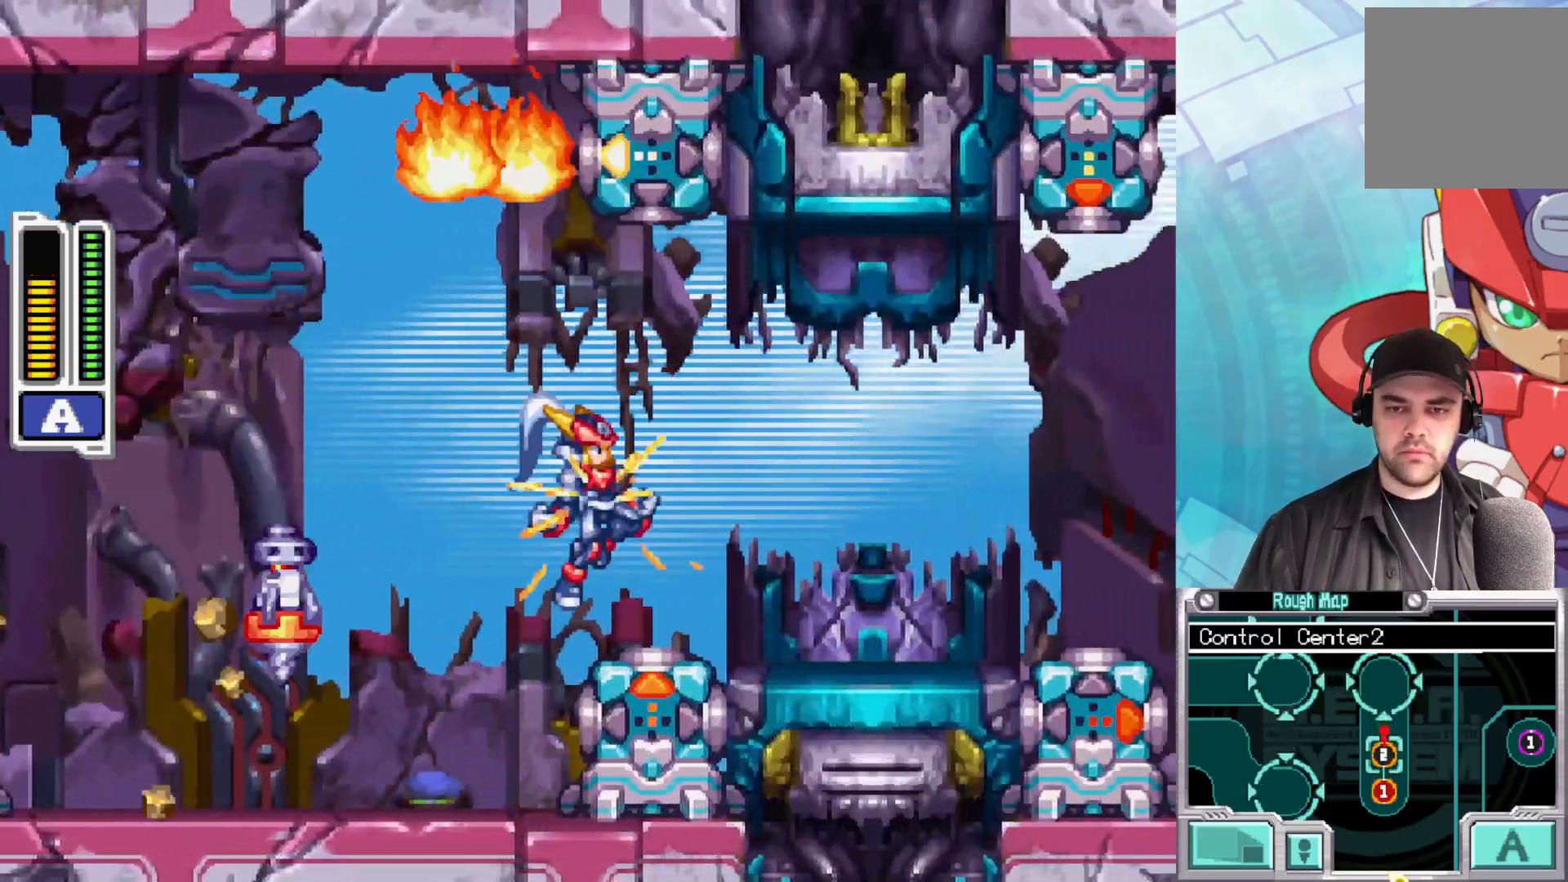
{"buttons": ["X"], "left_stick": "down-right", "right_stick": "center", "events": [[50, "A", "up"]]}